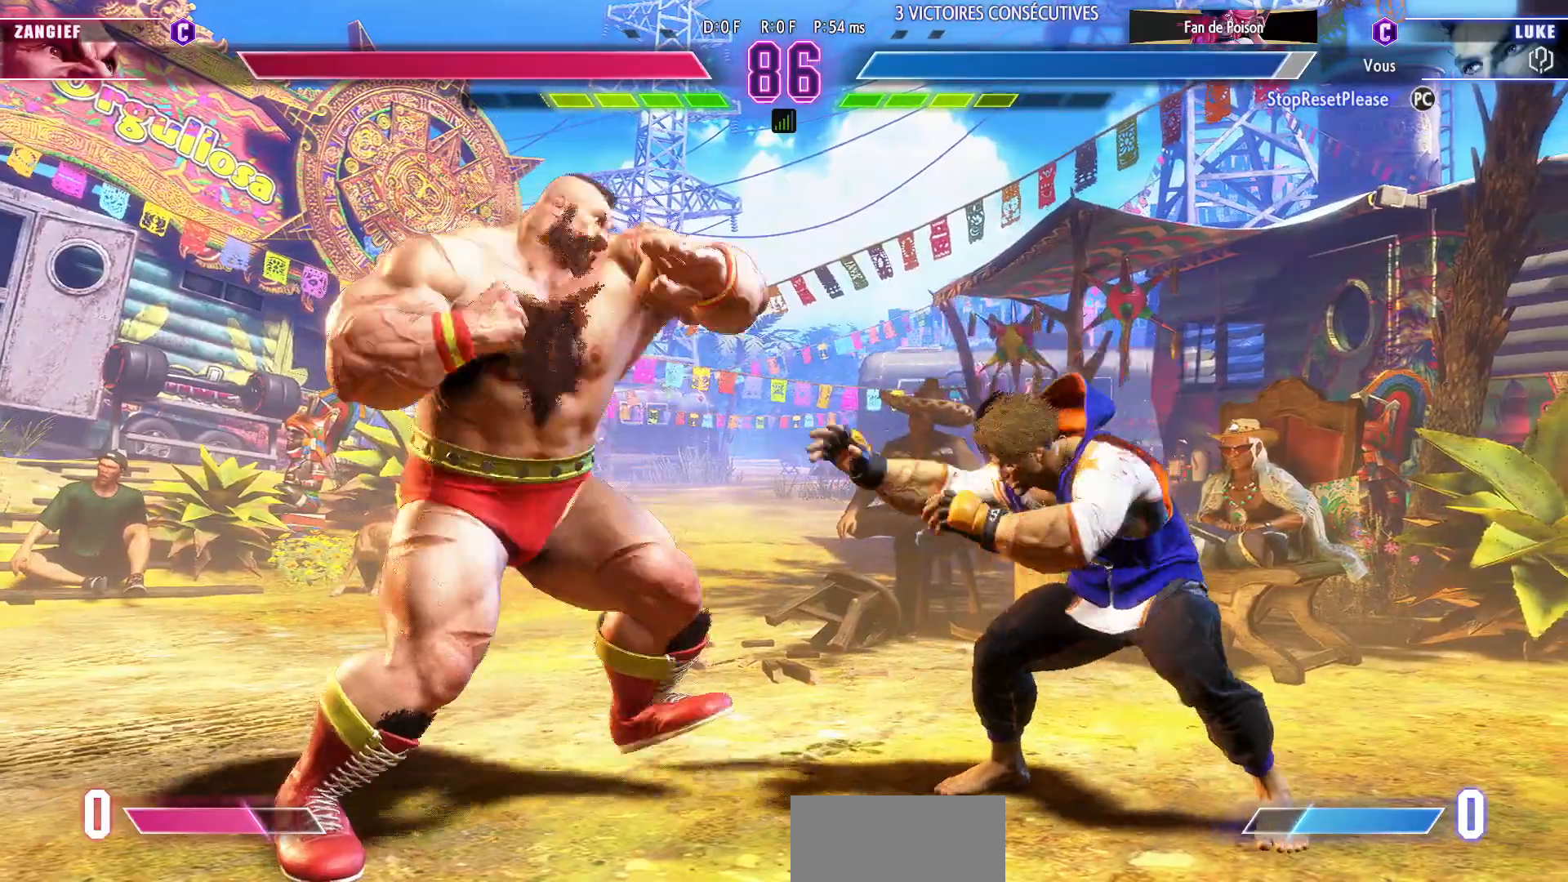
Gameplay with a controller (arcade stick); each line is a JSON object with the inputs held at the frame after it. "events" lists button and stick changes between this image and that frame as [ms after this image, input, new state], when the widget could be followed in between. Not read: L3 R3.
{"buttons": [], "left_stick": "right", "events": [[317, "left_stick", "right"]]}
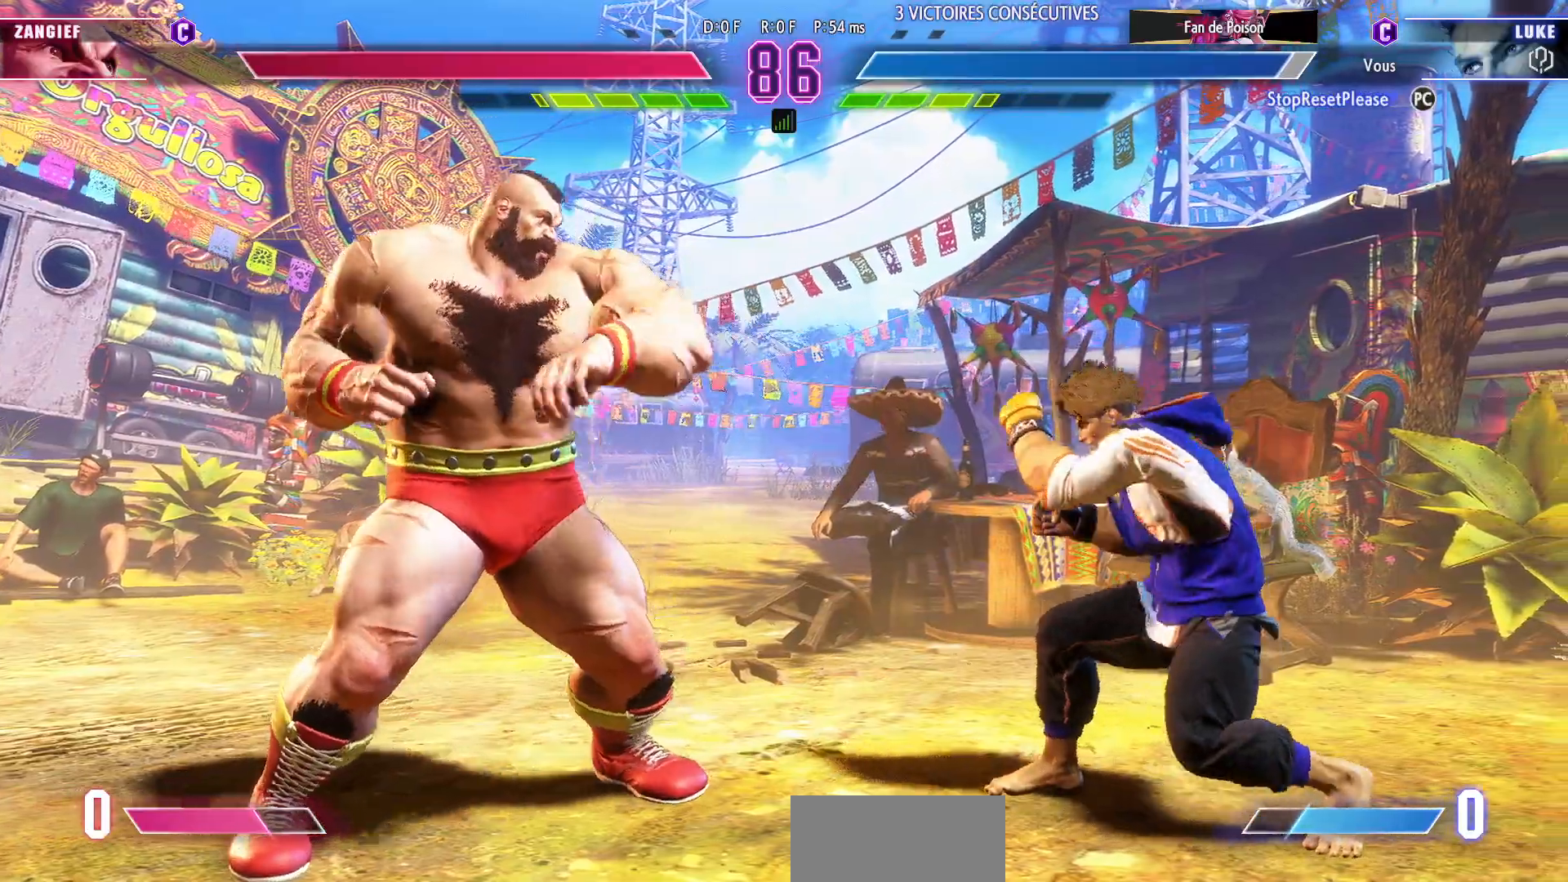
{"buttons": [], "left_stick": "left", "events": [[433, "left_stick", "left"]]}
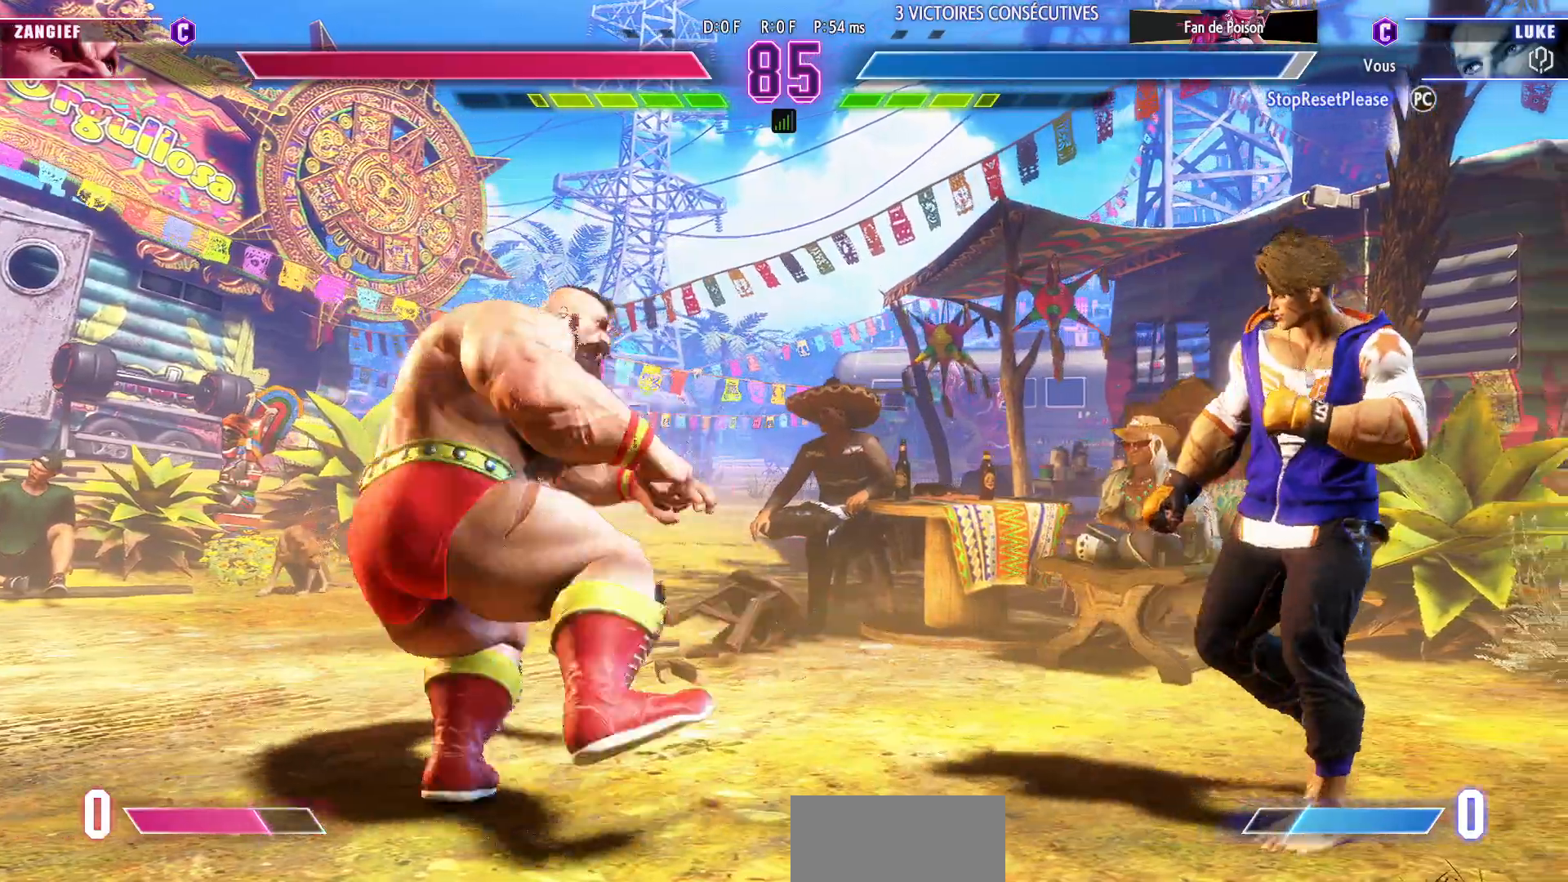
{"buttons": [], "left_stick": "down-right", "events": [[167, "left_stick", "right"], [367, "left_stick", "down-right"]]}
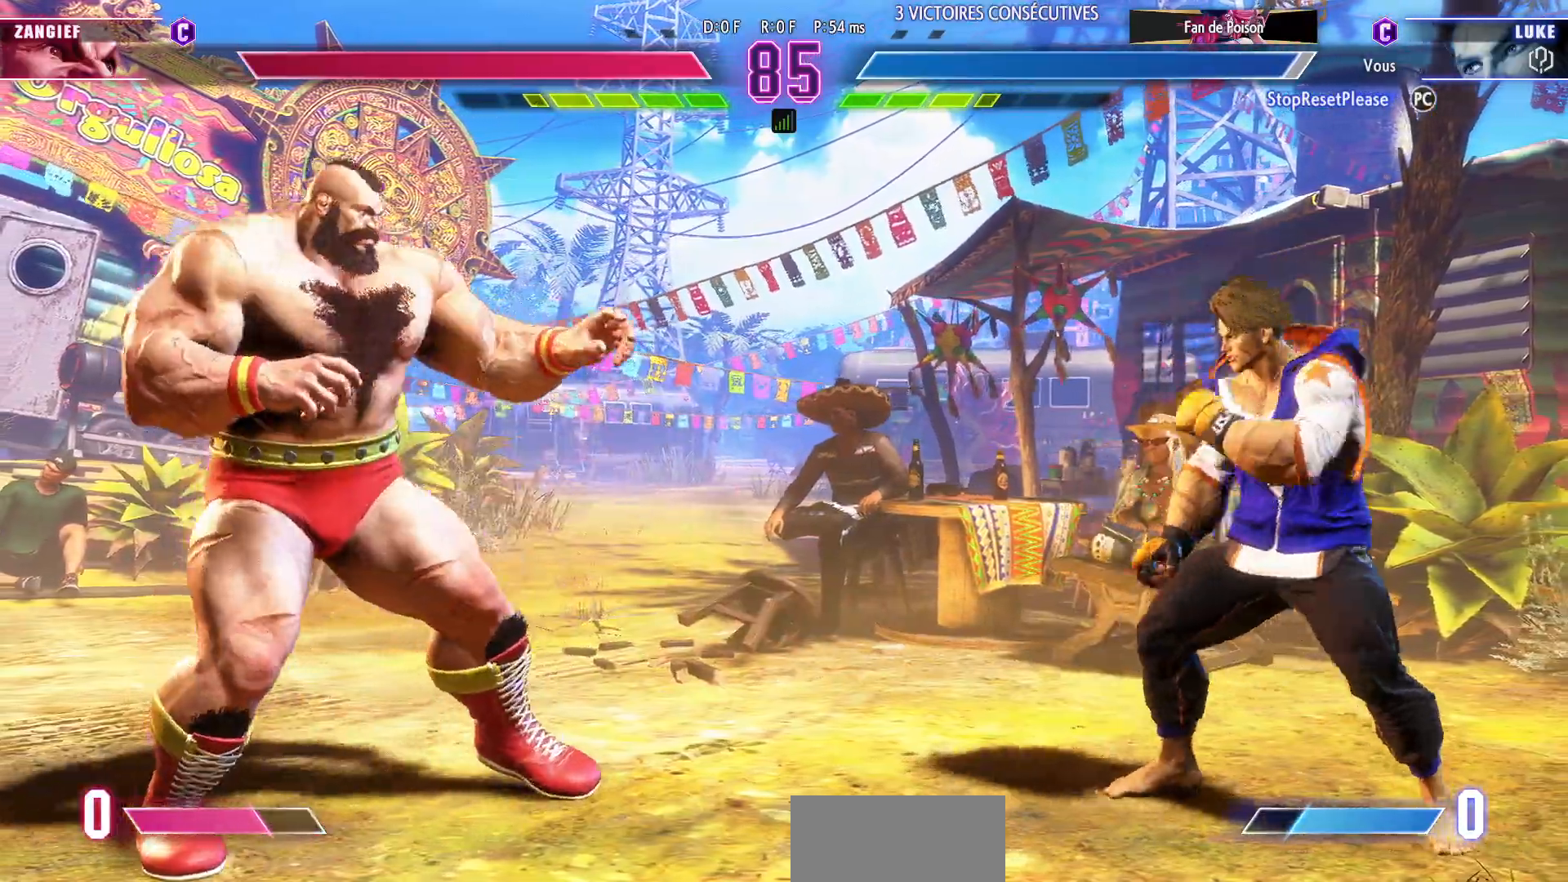
{"buttons": [], "left_stick": "right", "events": [[200, "left_stick", "left"], [367, "left_stick", "right"]]}
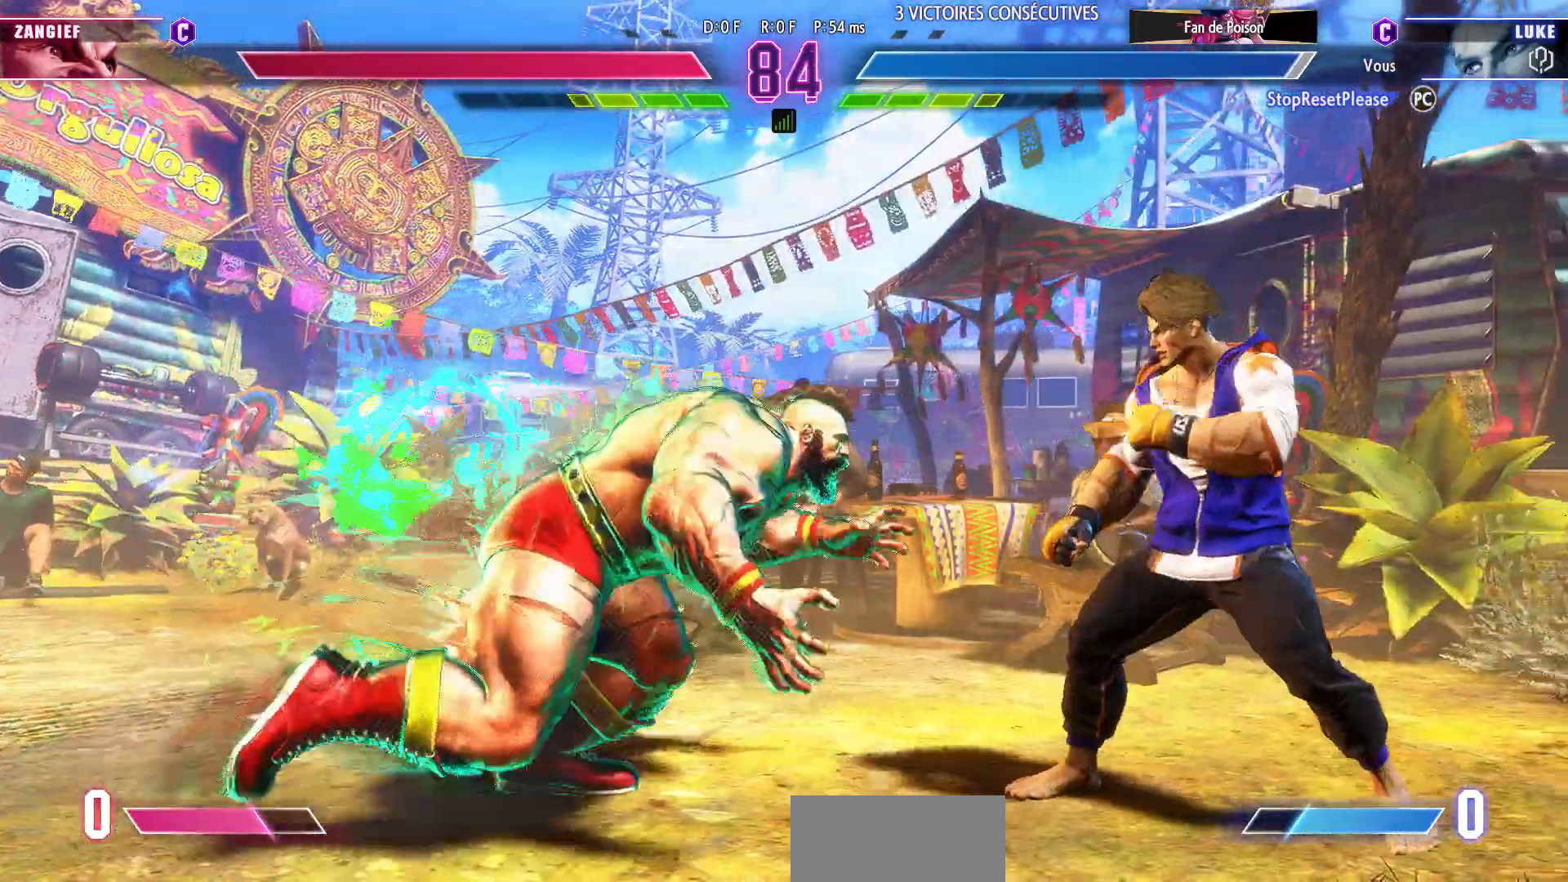
{"buttons": [], "left_stick": "down-right", "events": [[33, "left_stick", "down-right"]]}
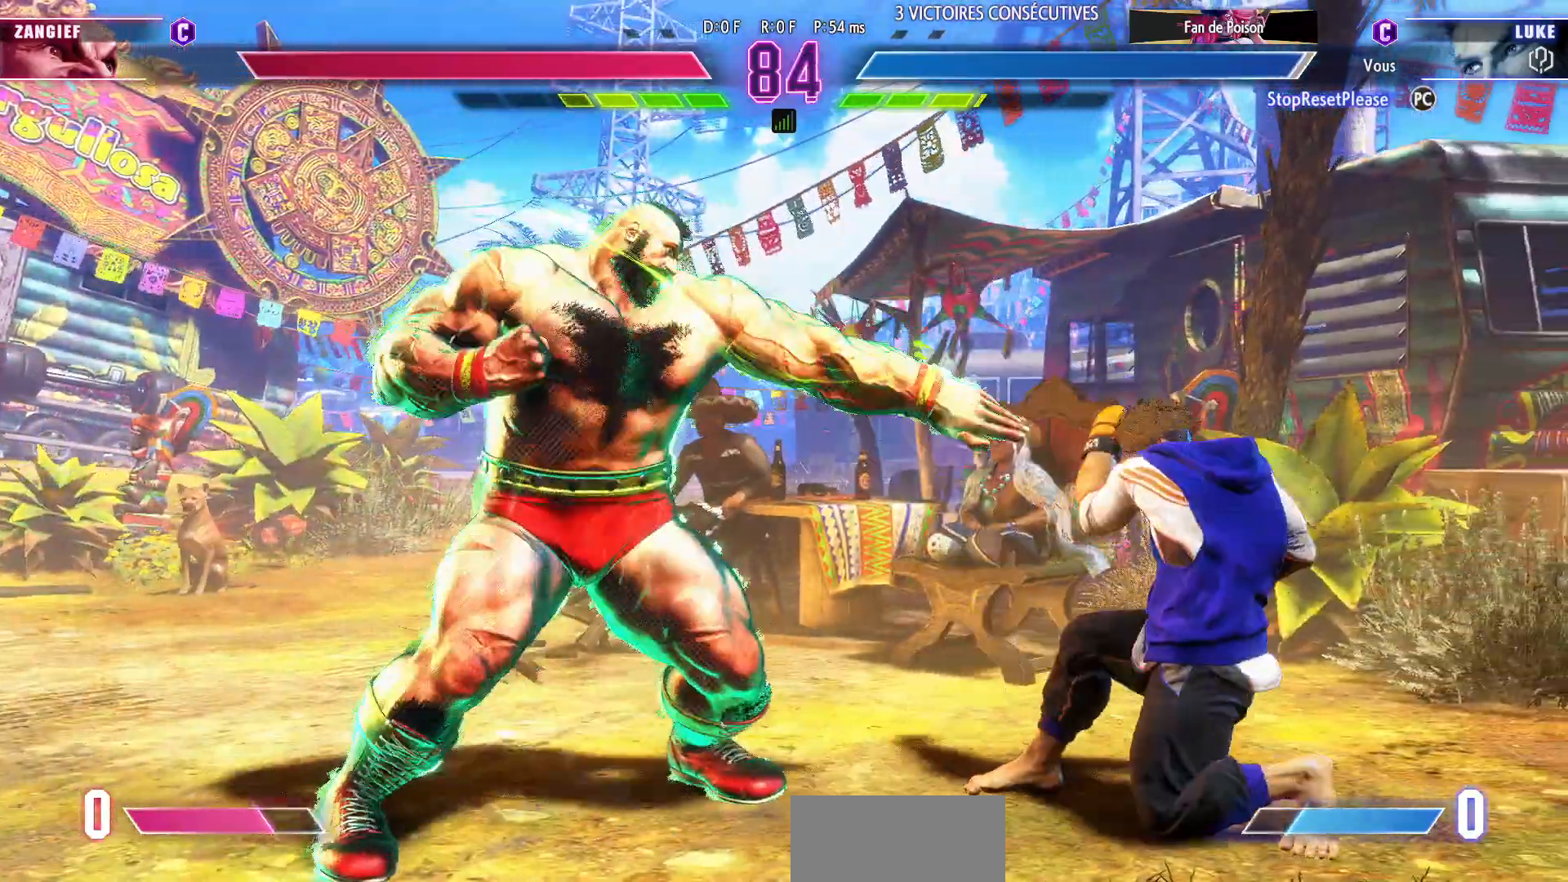
{"buttons": [], "left_stick": "right", "events": [[17, "left_stick", "right"]]}
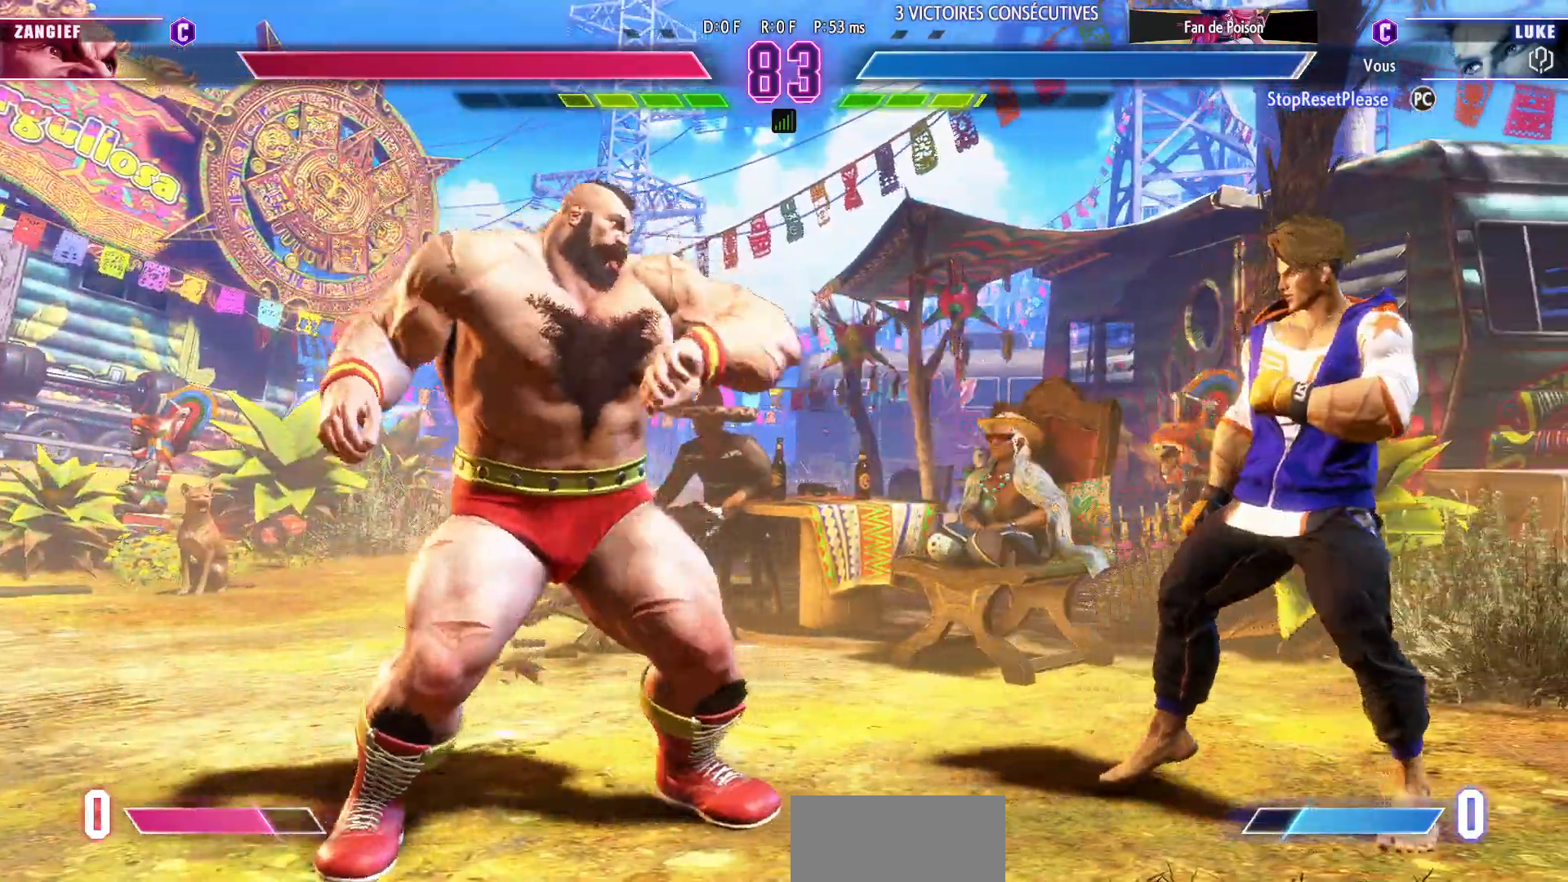
{"buttons": [], "left_stick": "left", "events": [[83, "left_stick", "left"], [217, "left_stick", "right"], [467, "left_stick", "left"]]}
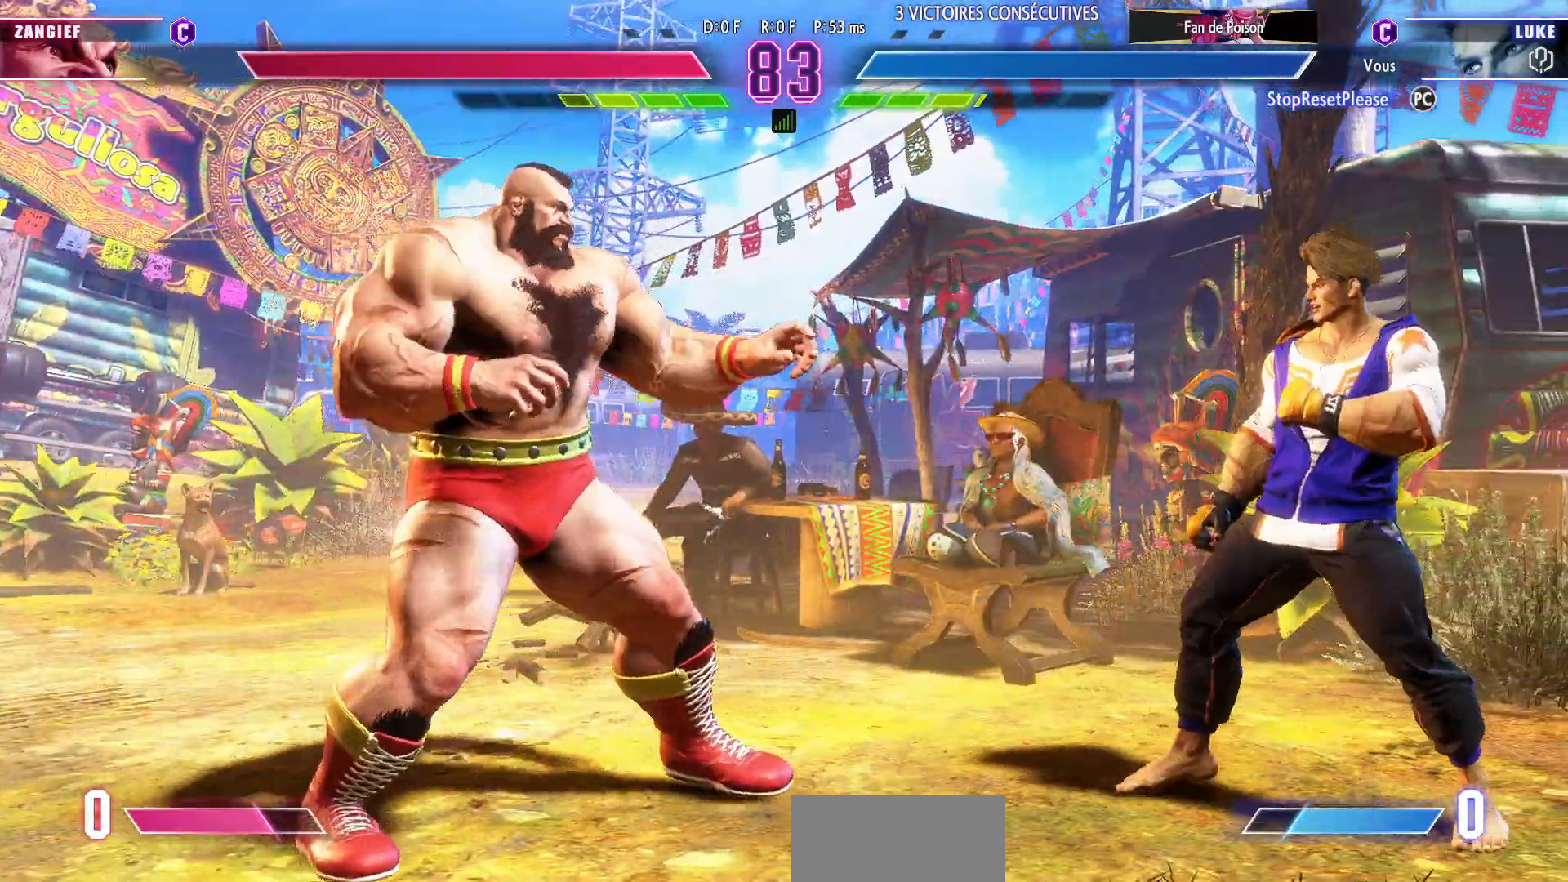
{"buttons": [], "left_stick": "right", "events": [[200, "left_stick", "down-right"], [500, "left_stick", "right"]]}
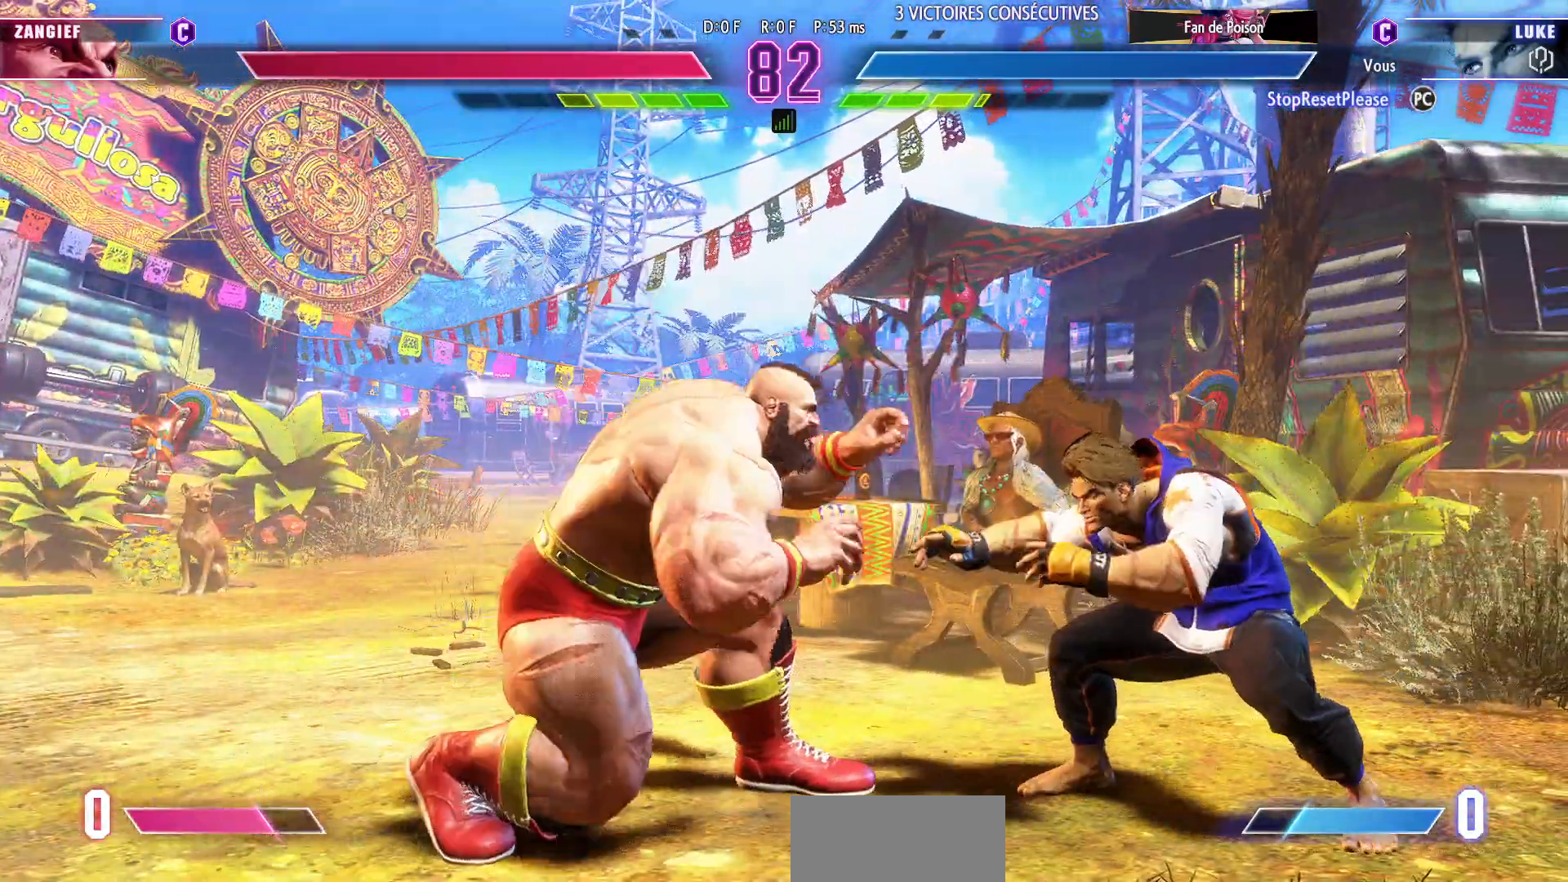
{"buttons": [], "left_stick": "down-right", "events": [[383, "left_stick", "down-right"]]}
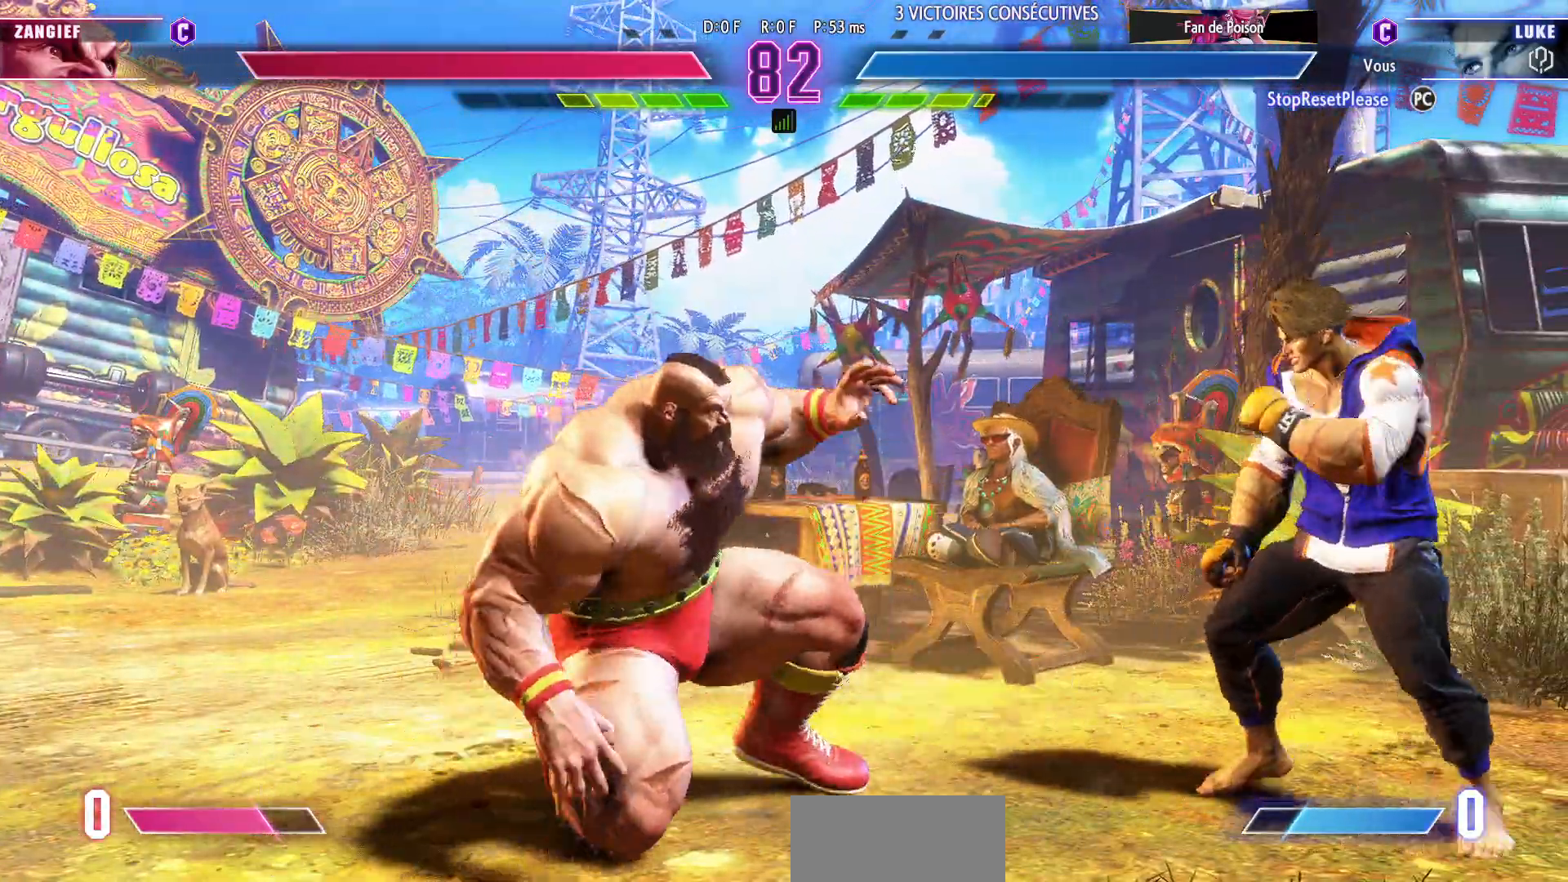
{"buttons": [], "left_stick": "right", "events": [[17, "left_stick", "down-left"], [67, "TRIANGLE", "down"], [67, "left_stick", "center"], [83, "R1", "down"], [150, "TRIANGLE", "up"], [167, "R1", "up"], [433, "left_stick", "right"]]}
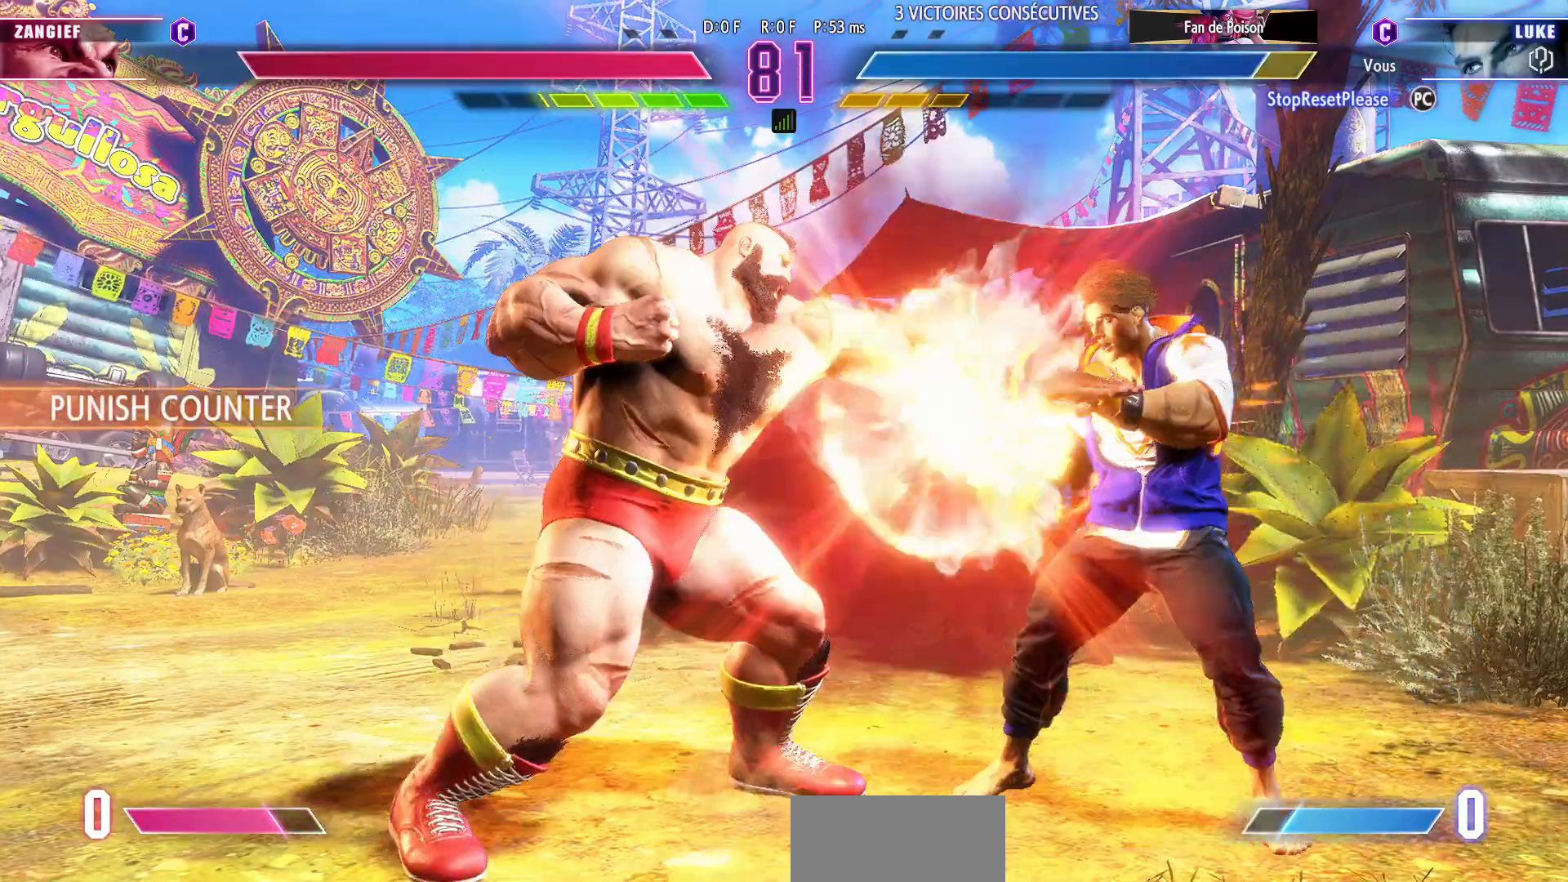
{"buttons": [], "left_stick": "down-right", "events": [[67, "left_stick", "down-right"]]}
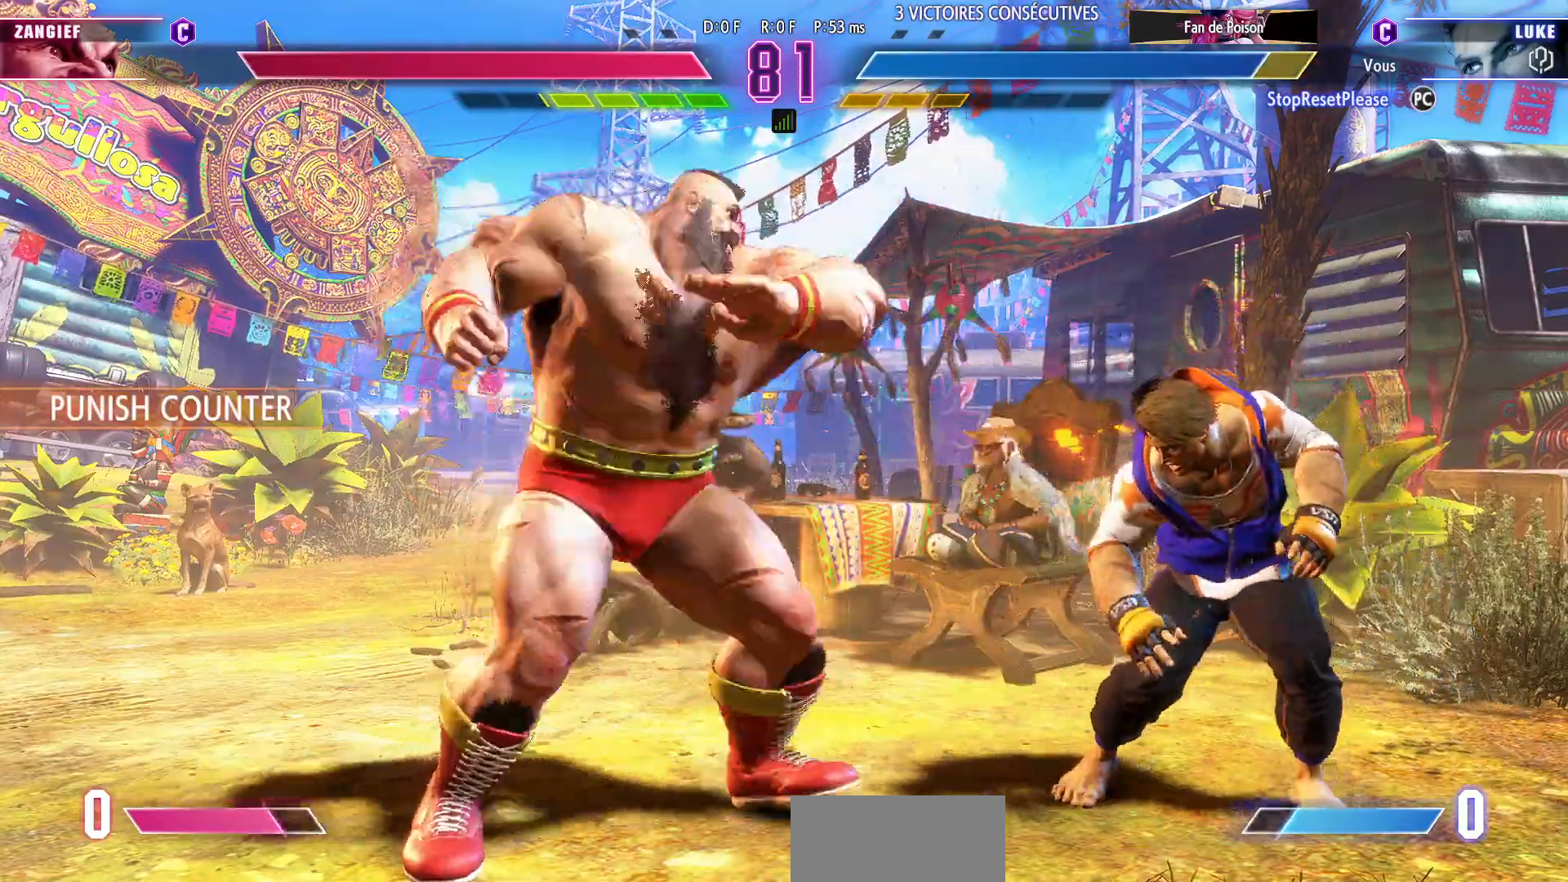
{"buttons": [], "left_stick": "right", "events": [[133, "left_stick", "right"]]}
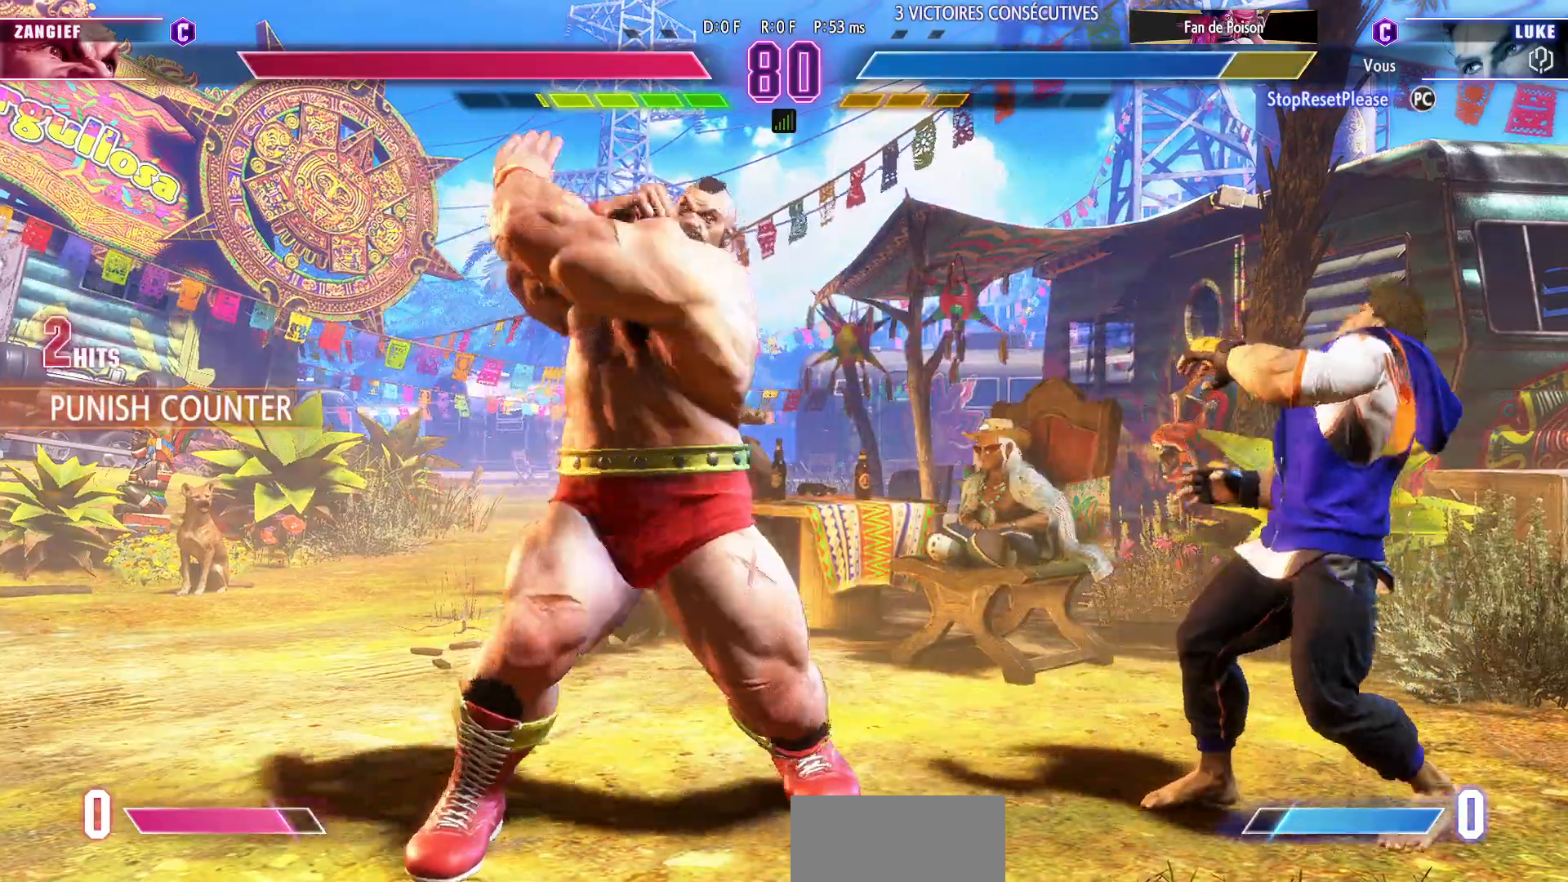
{"buttons": [], "left_stick": "down-right", "events": [[267, "left_stick", "down-right"]]}
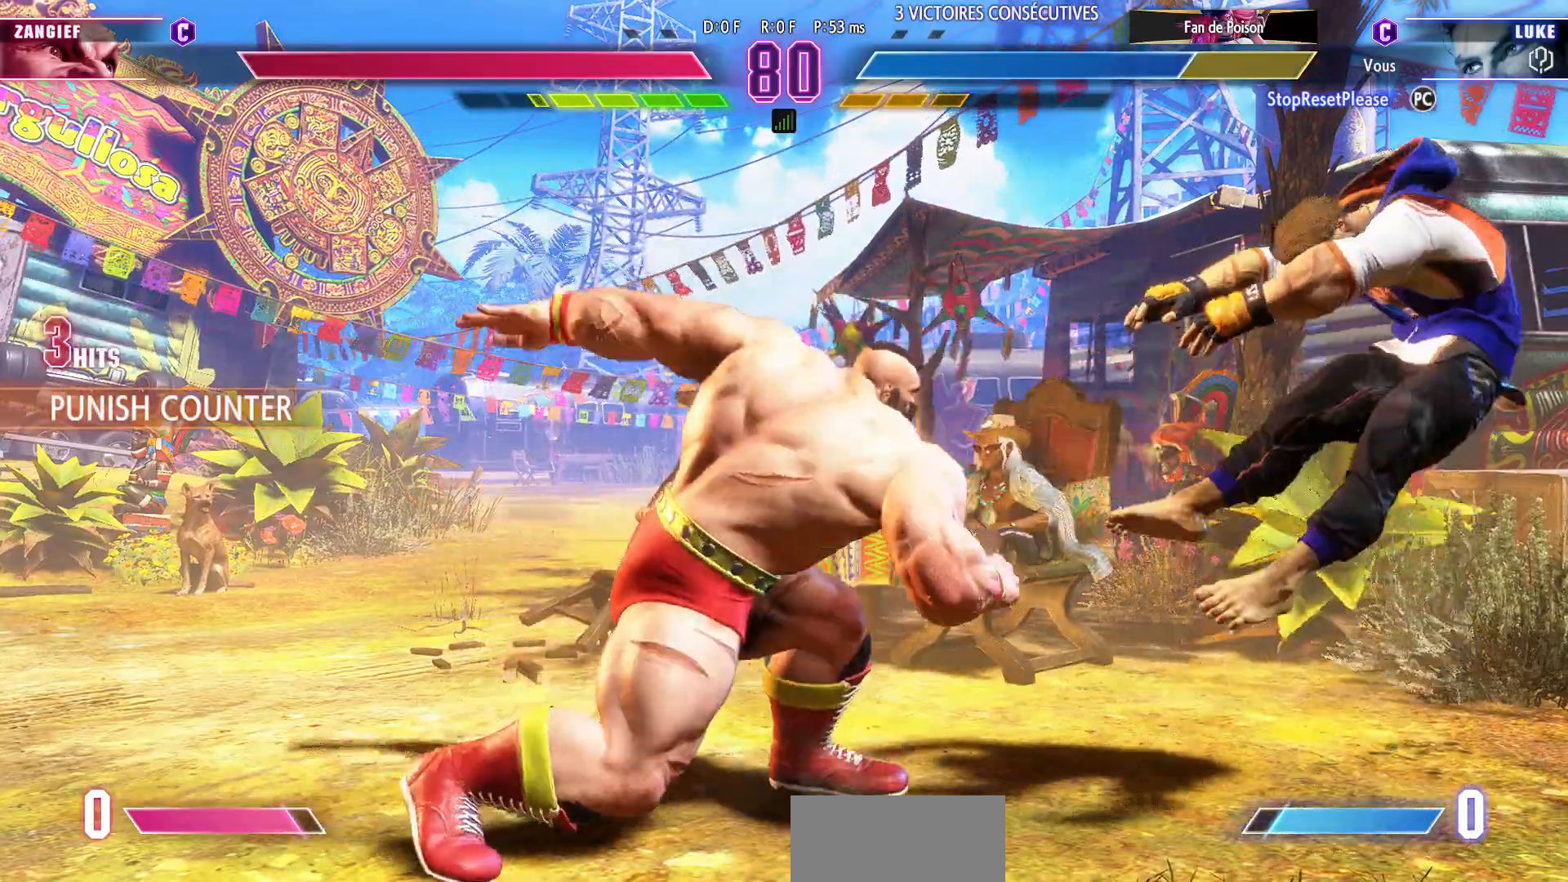
{"buttons": [], "left_stick": "down-right", "events": []}
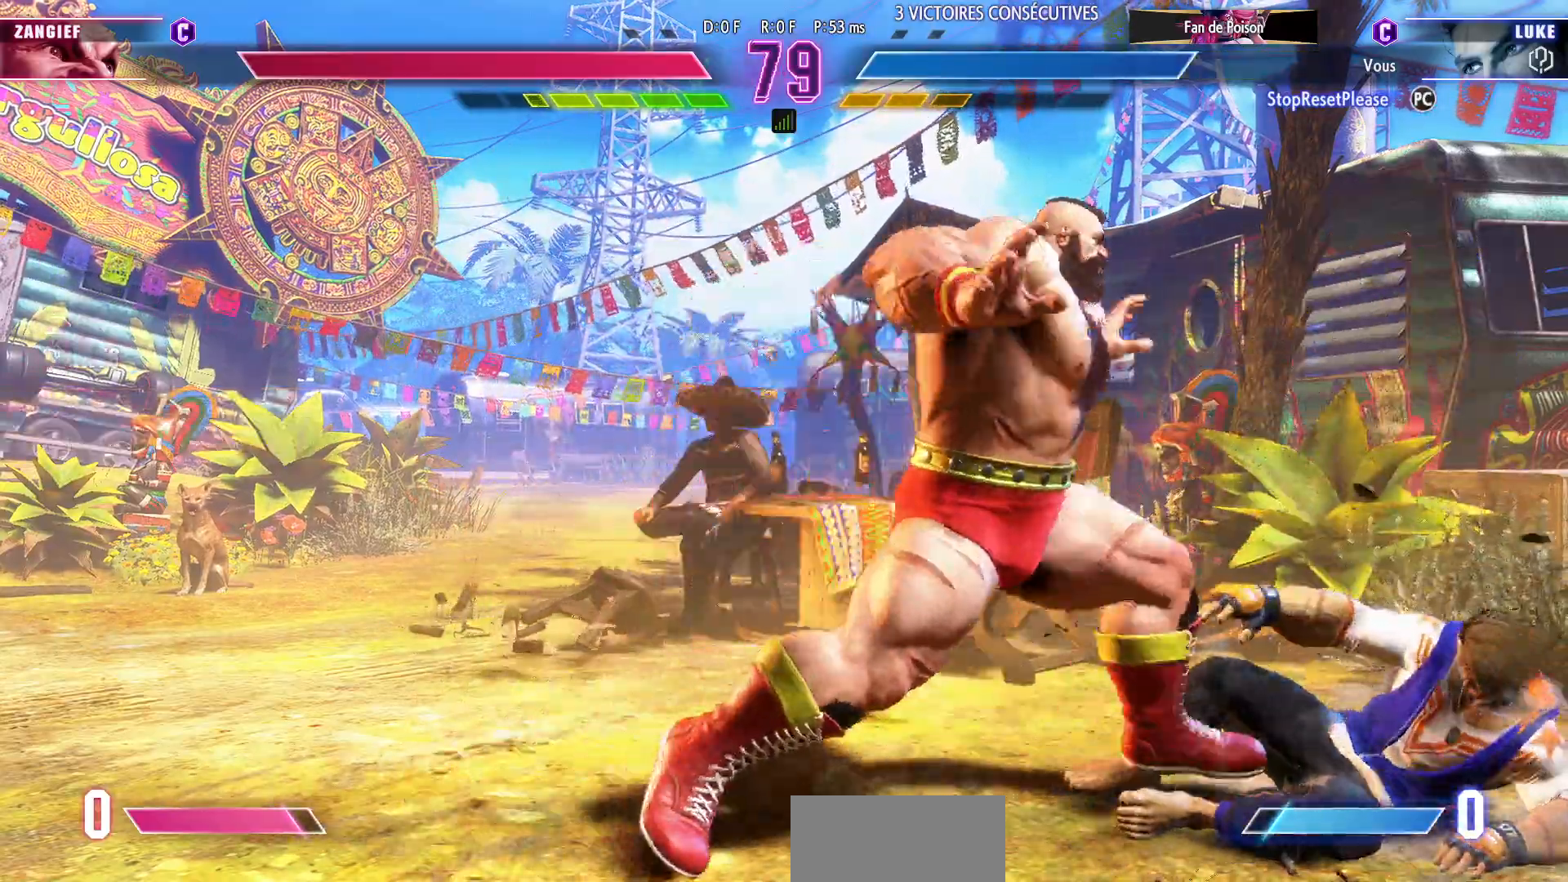
{"buttons": ["CROSS", "SQUARE"], "left_stick": "down-right", "events": [[433, "CROSS", "down"], [433, "SQUARE", "down"]]}
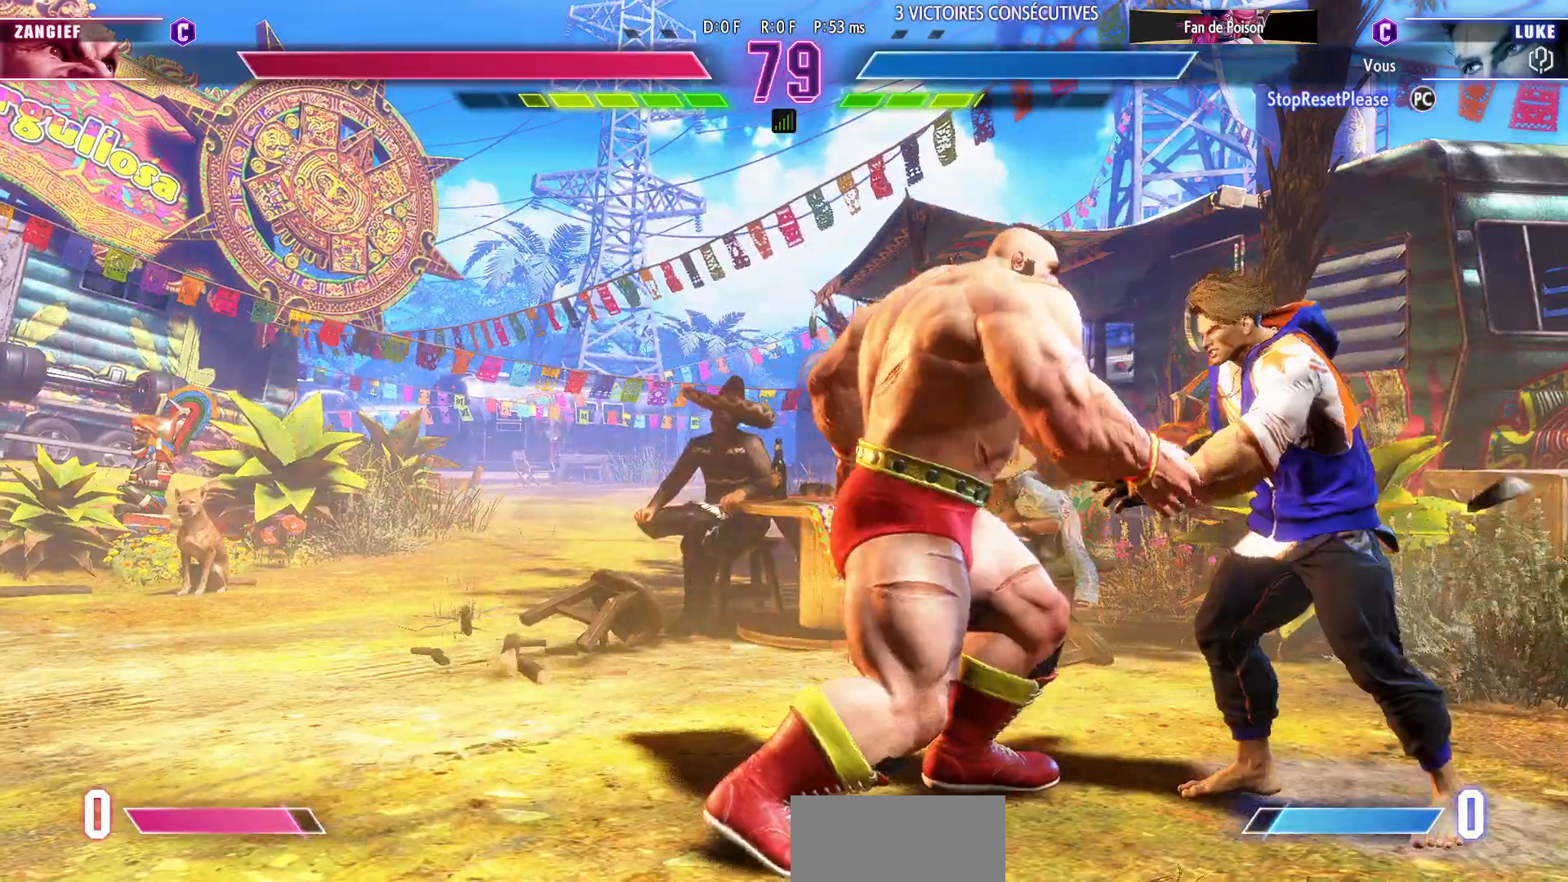
{"buttons": [], "left_stick": "down-right", "events": [[83, "CROSS", "up"], [100, "SQUARE", "up"]]}
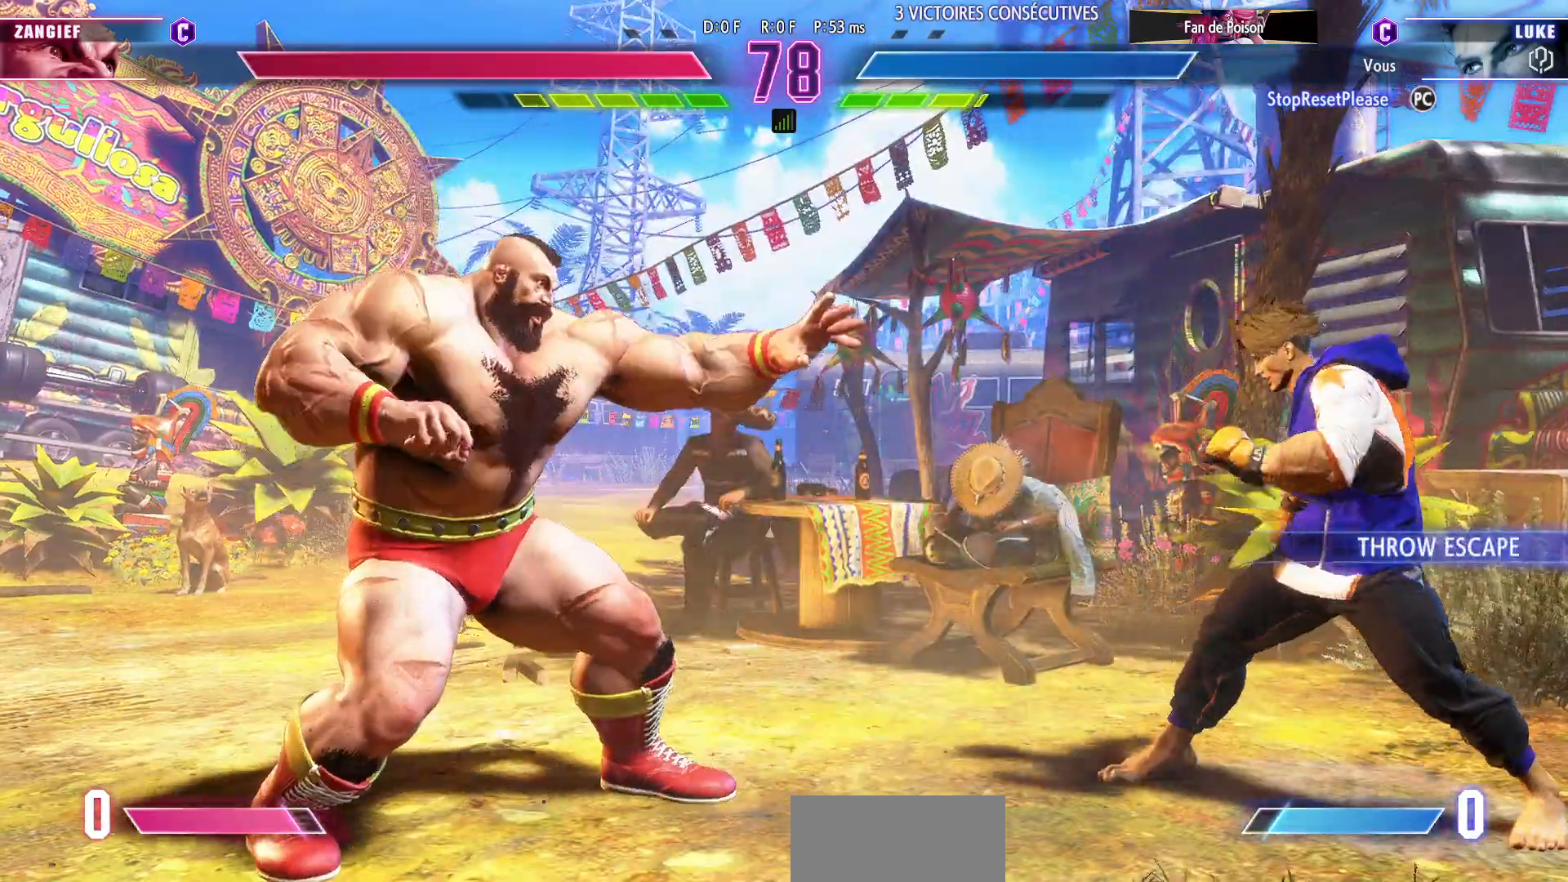
{"buttons": [], "left_stick": "down-right", "events": [[167, "left_stick", "left"], [367, "left_stick", "center"], [433, "left_stick", "down-right"]]}
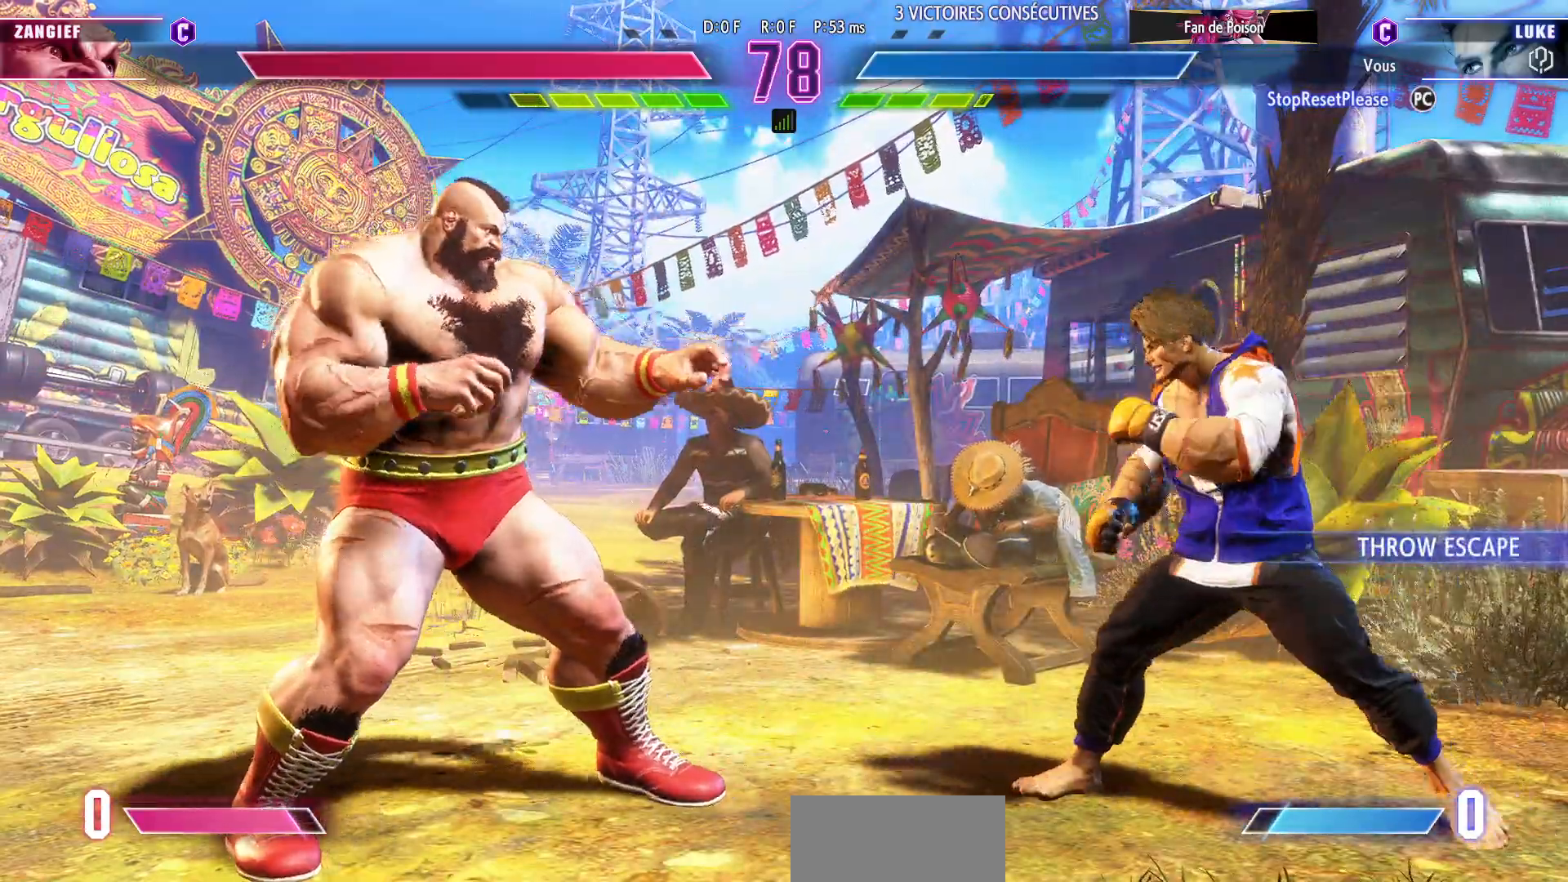
{"buttons": [], "left_stick": "down-right", "events": [[117, "left_stick", "right"], [333, "left_stick", "down-right"]]}
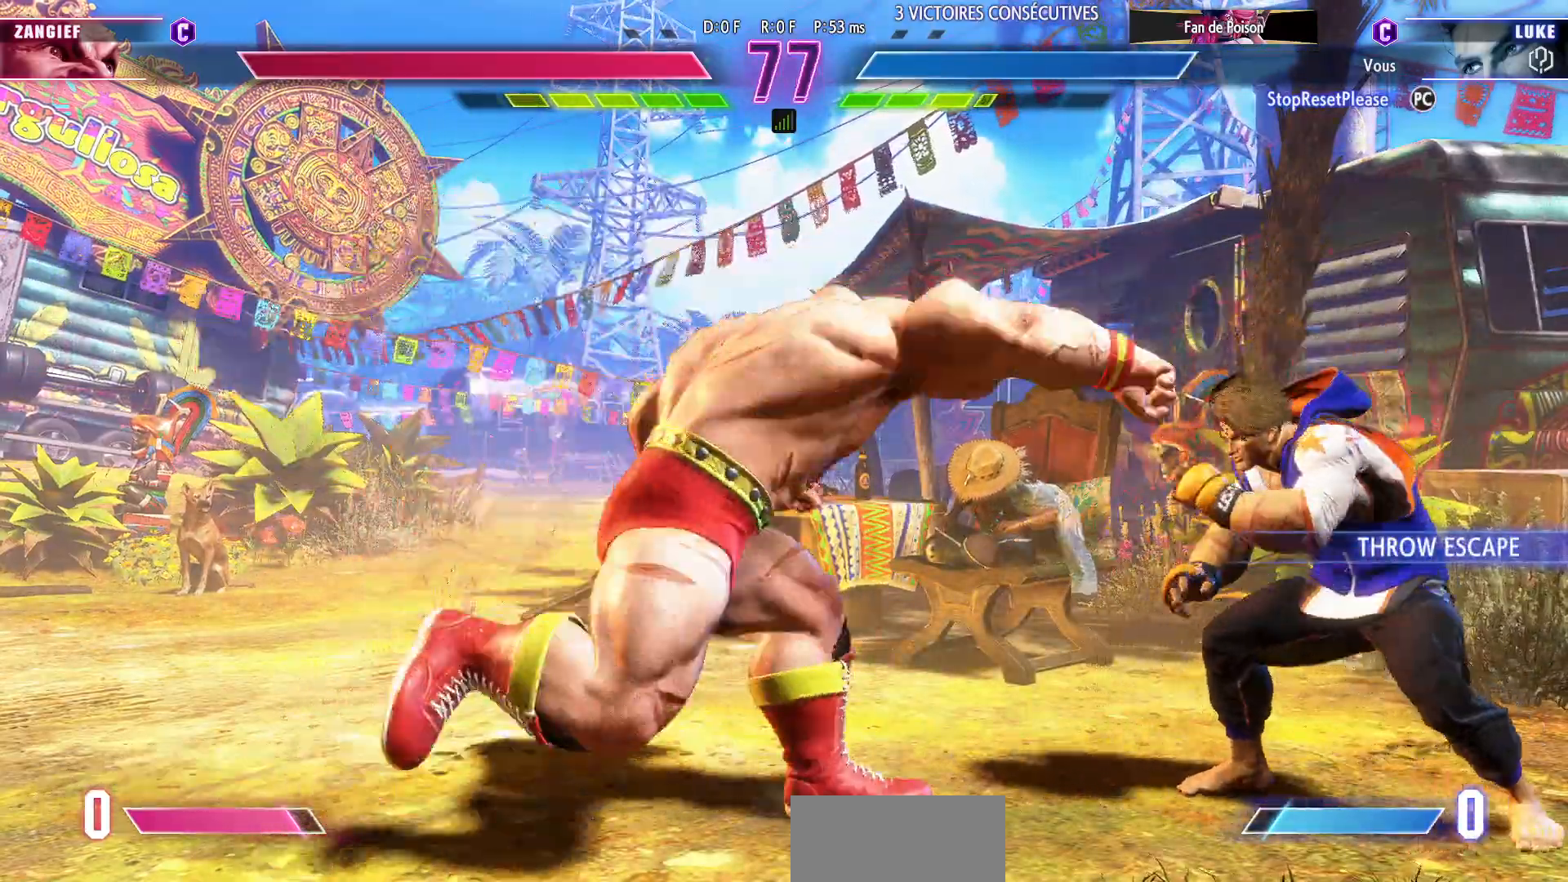
{"buttons": [], "left_stick": "up-left", "events": [[150, "left_stick", "center"], [217, "left_stick", "left"], [317, "left_stick", "center"], [383, "left_stick", "left"], [500, "left_stick", "up-left"]]}
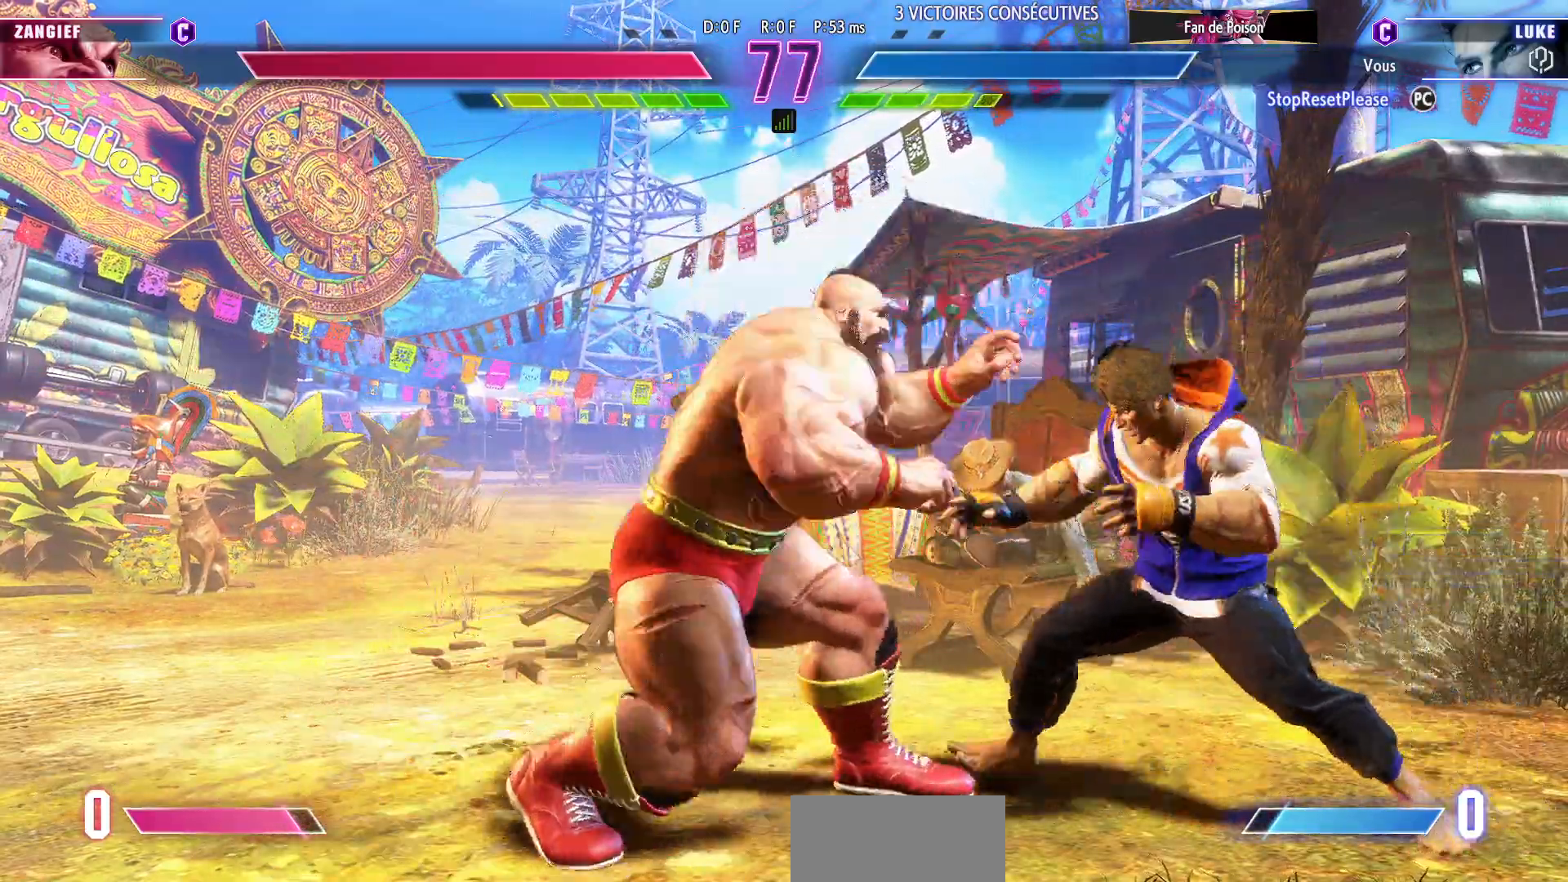
{"buttons": [], "left_stick": "up-left", "events": []}
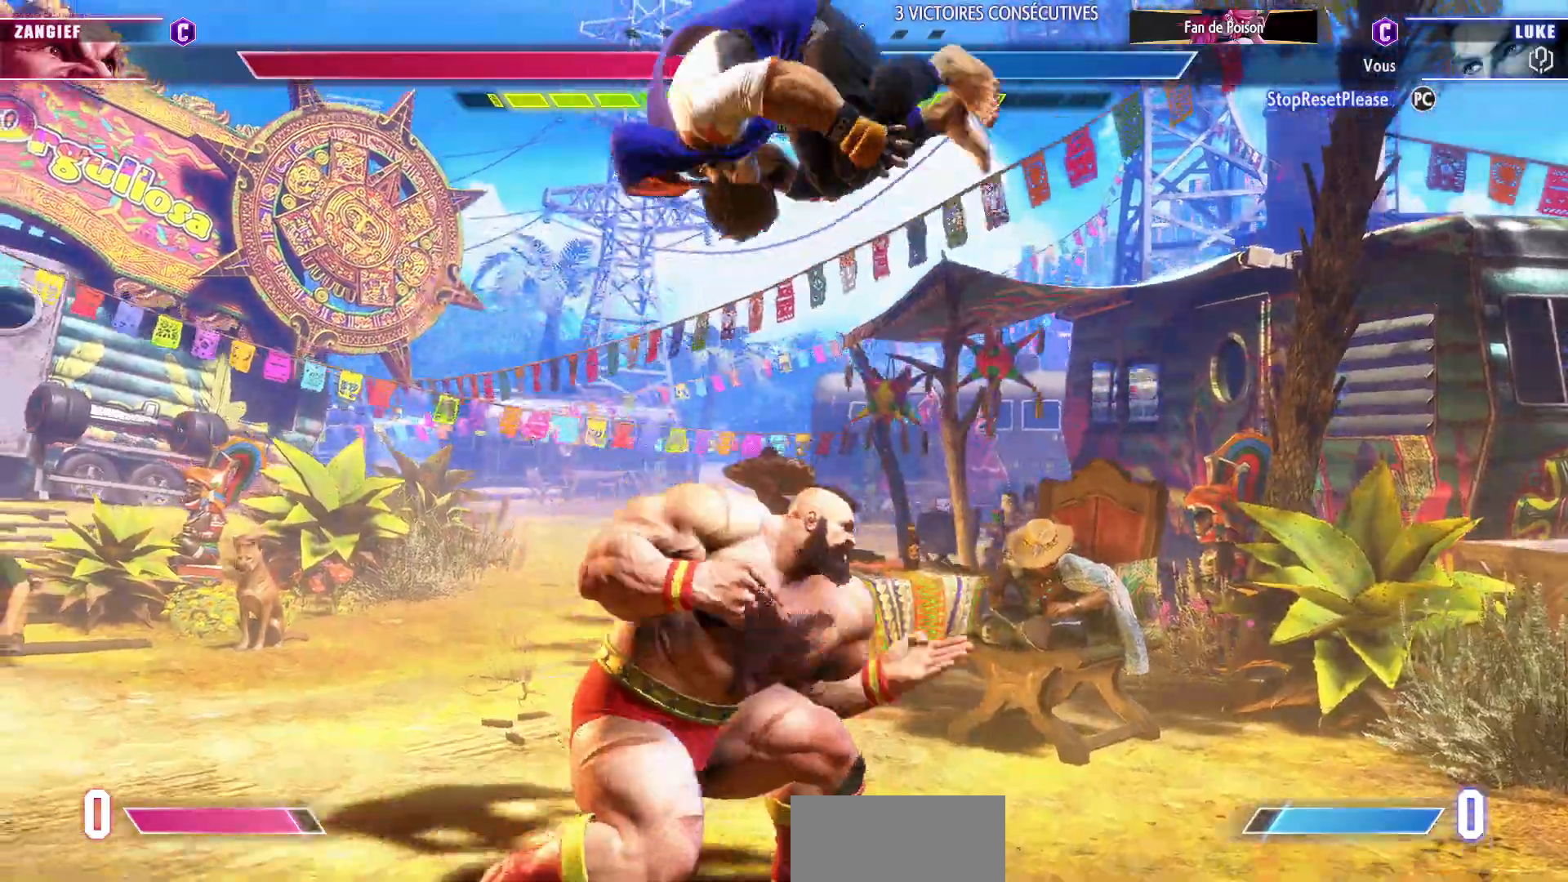
{"buttons": [], "left_stick": "down-left", "events": [[83, "left_stick", "down-left"], [200, "CIRCLE", "down"], [333, "CIRCLE", "up"]]}
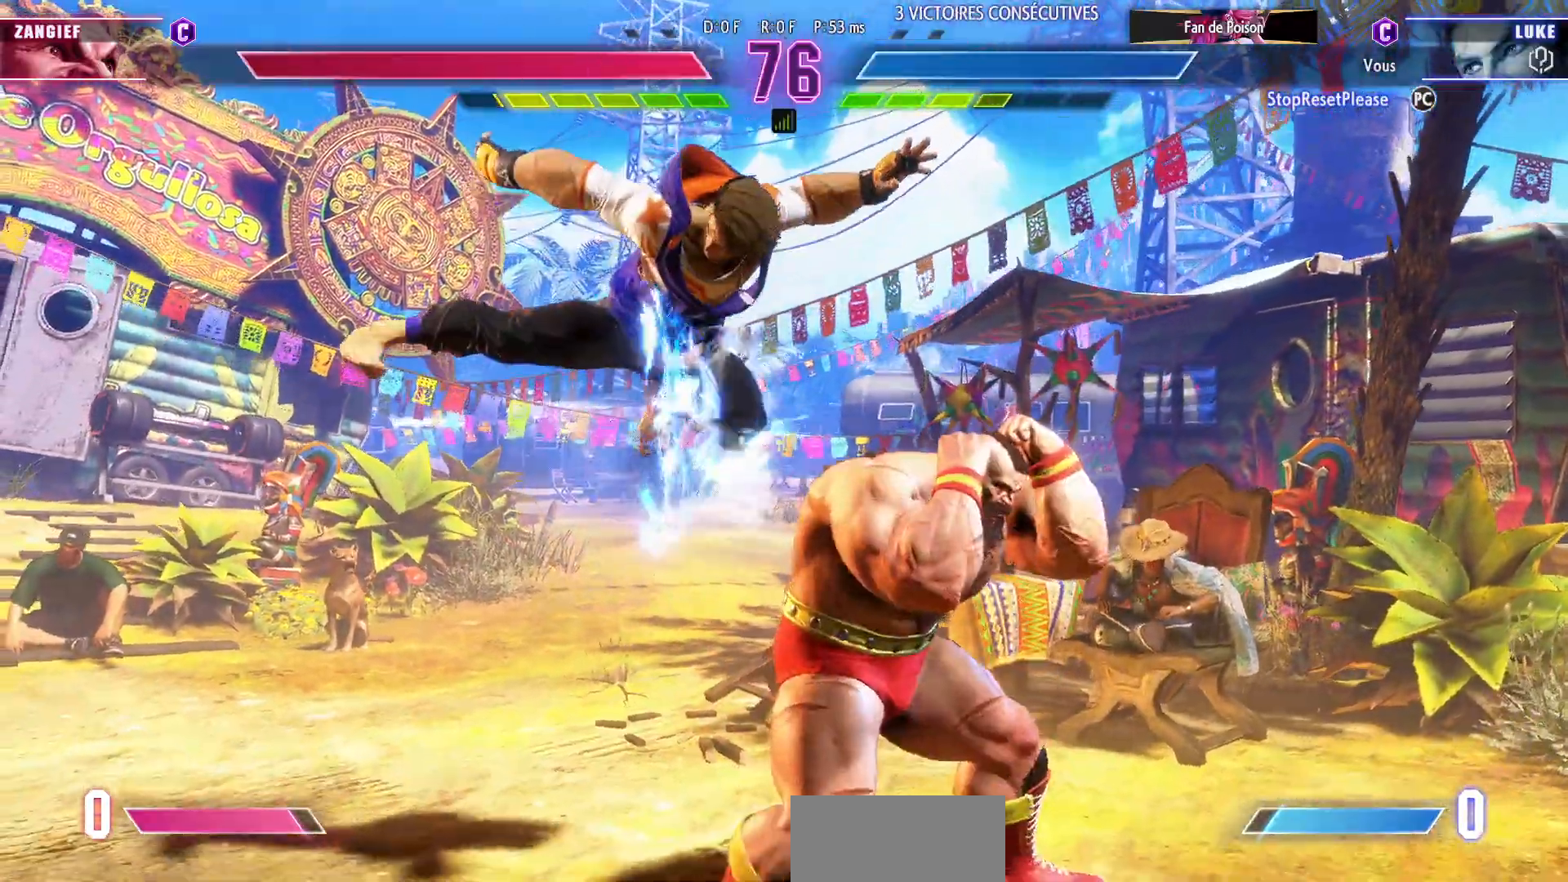
{"buttons": ["SQUARE"], "left_stick": "down-left", "events": [[183, "SQUARE", "down"], [283, "SQUARE", "up"], [483, "SQUARE", "down"]]}
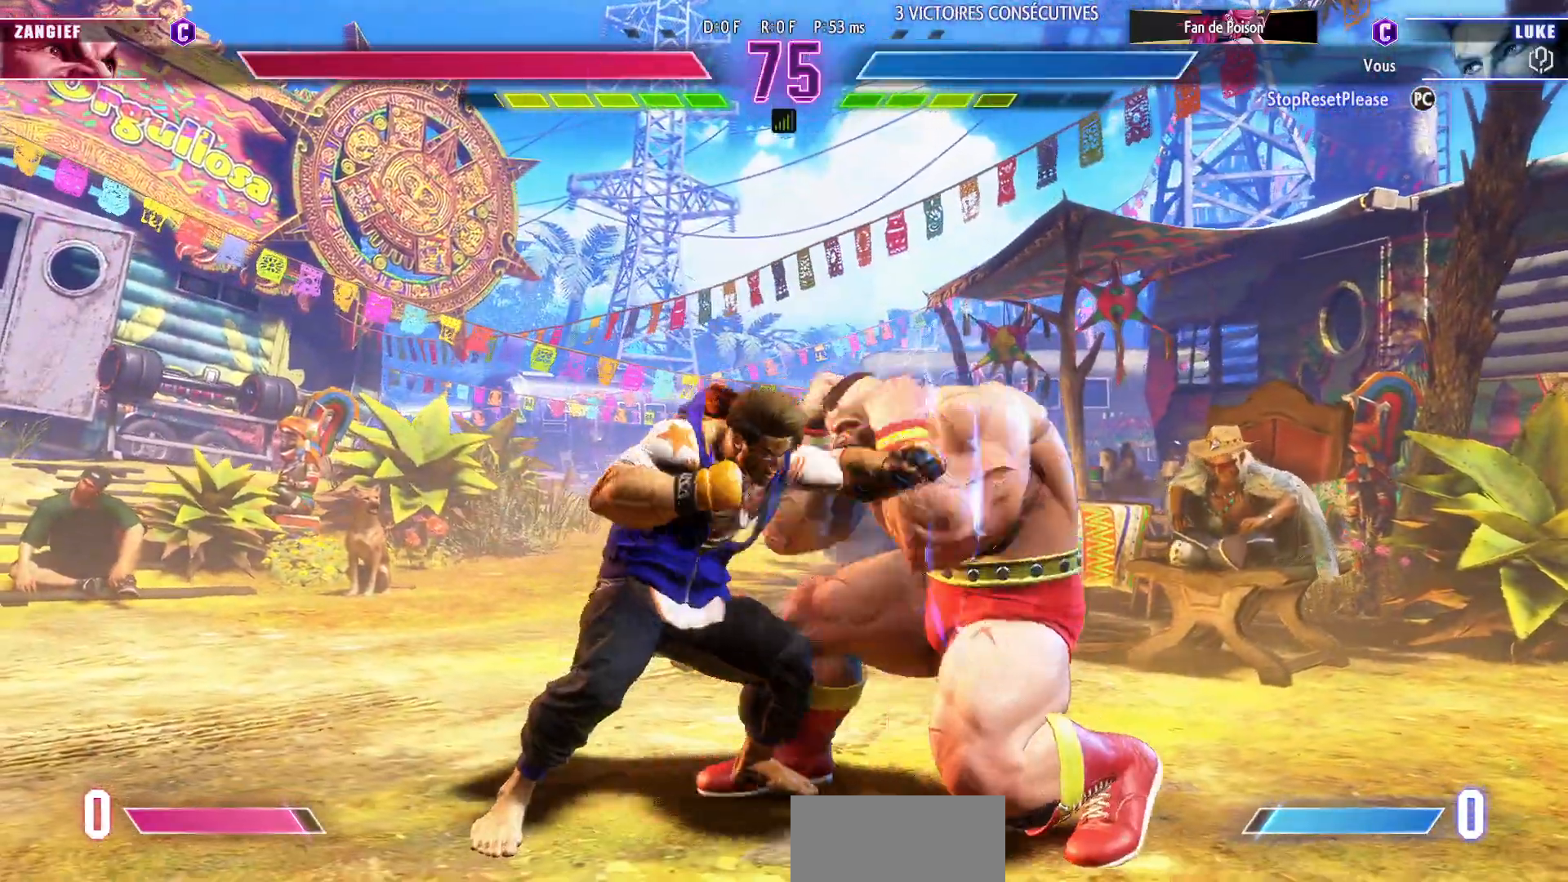
{"buttons": [], "left_stick": "right", "events": [[50, "SQUARE", "up"], [250, "SQUARE", "down"], [350, "SQUARE", "up"], [483, "left_stick", "right"]]}
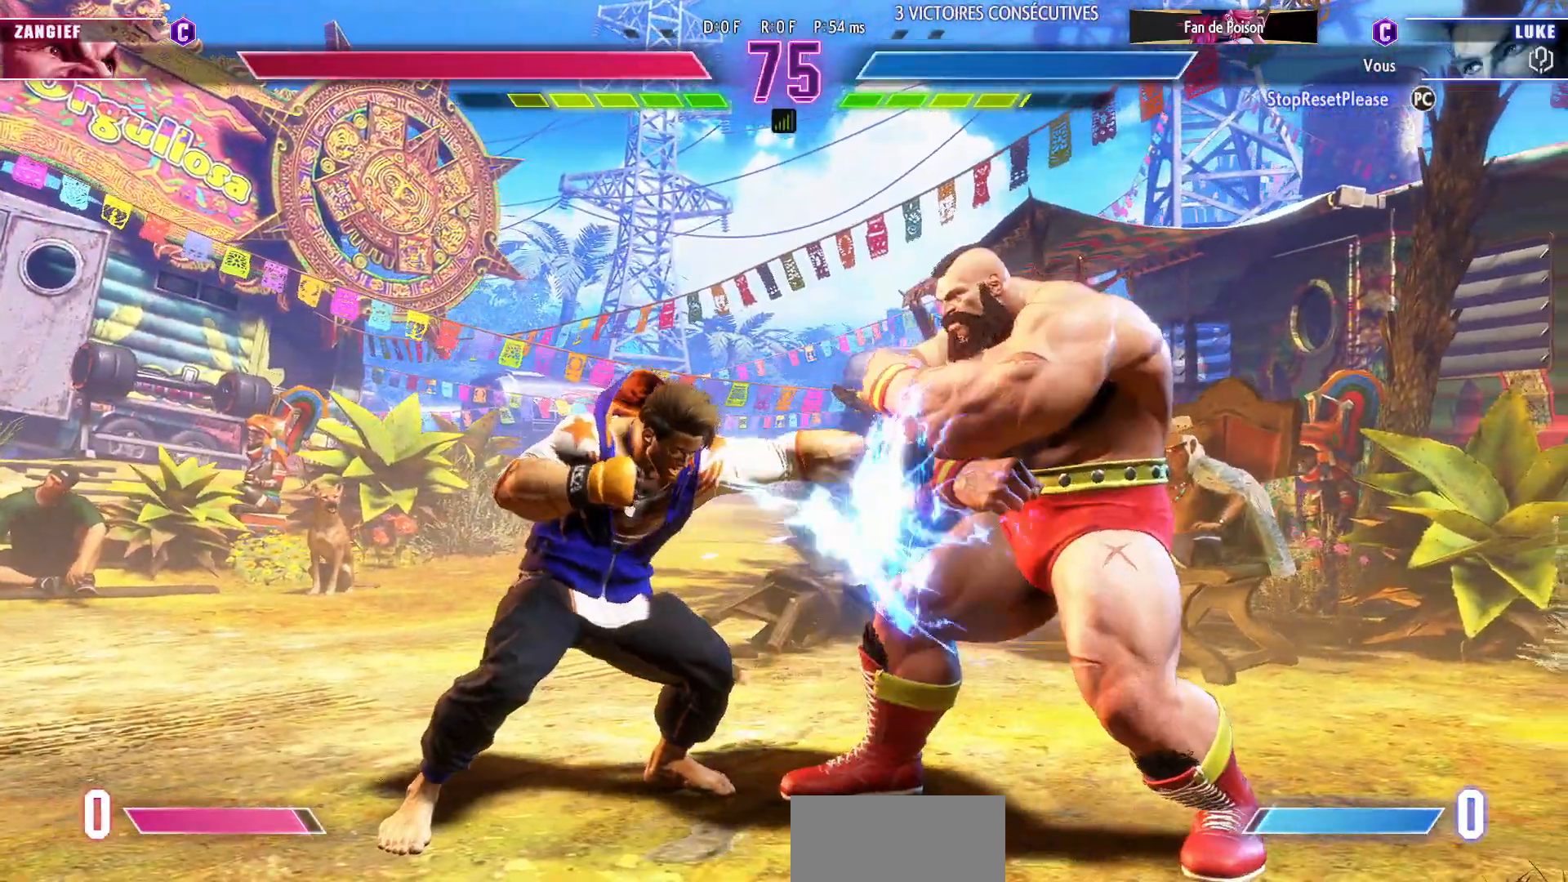
{"buttons": [], "left_stick": "left", "events": [[33, "SQUARE", "down"], [83, "left_stick", "center"], [100, "SQUARE", "up"], [383, "left_stick", "left"]]}
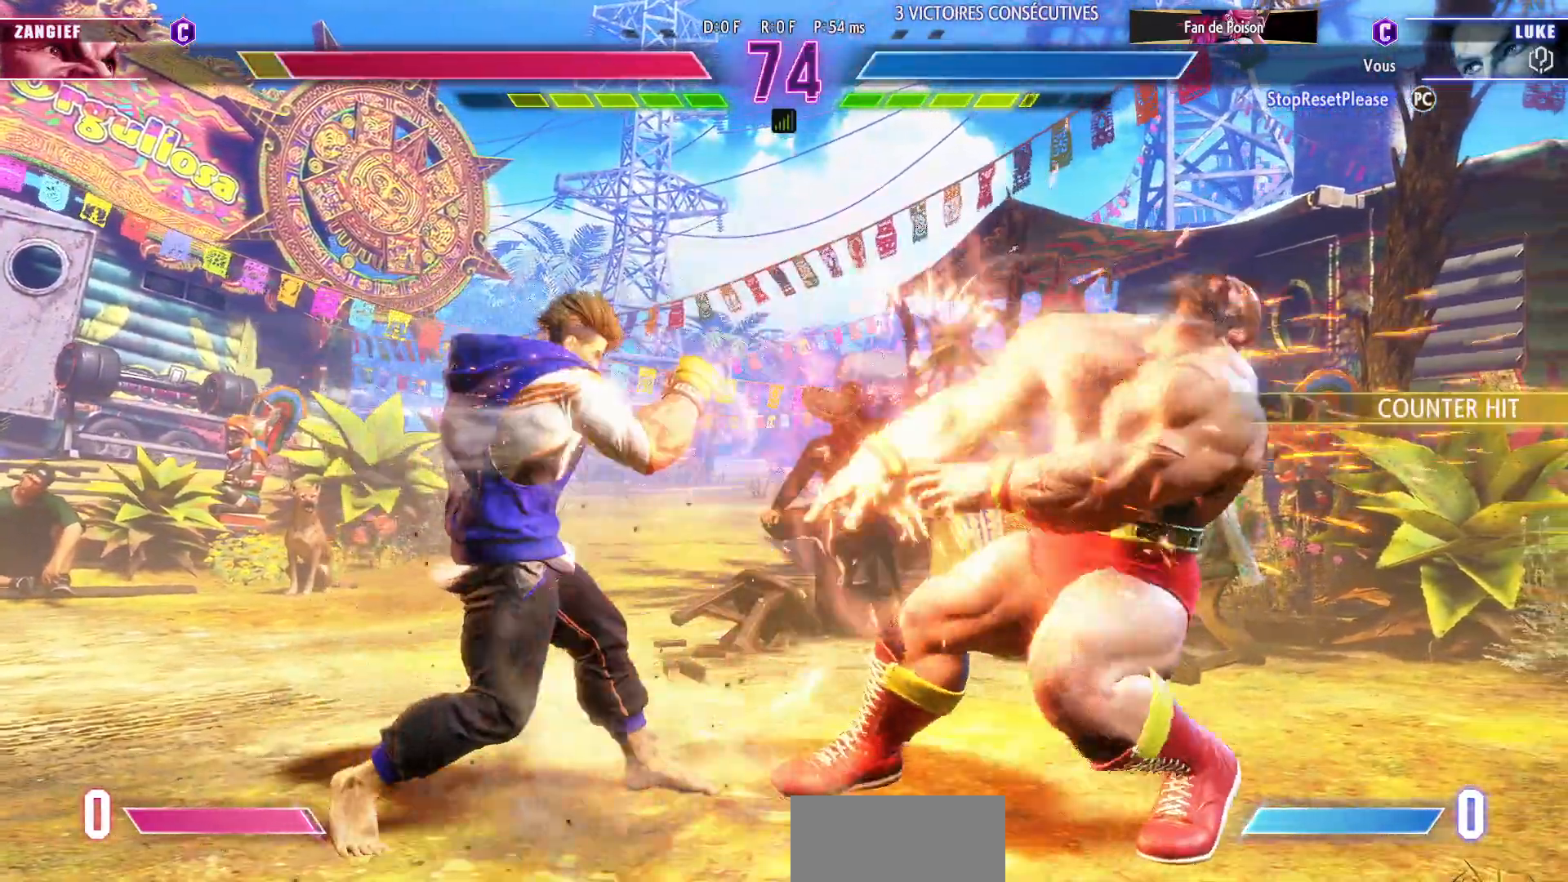
{"buttons": [], "left_stick": "left", "events": []}
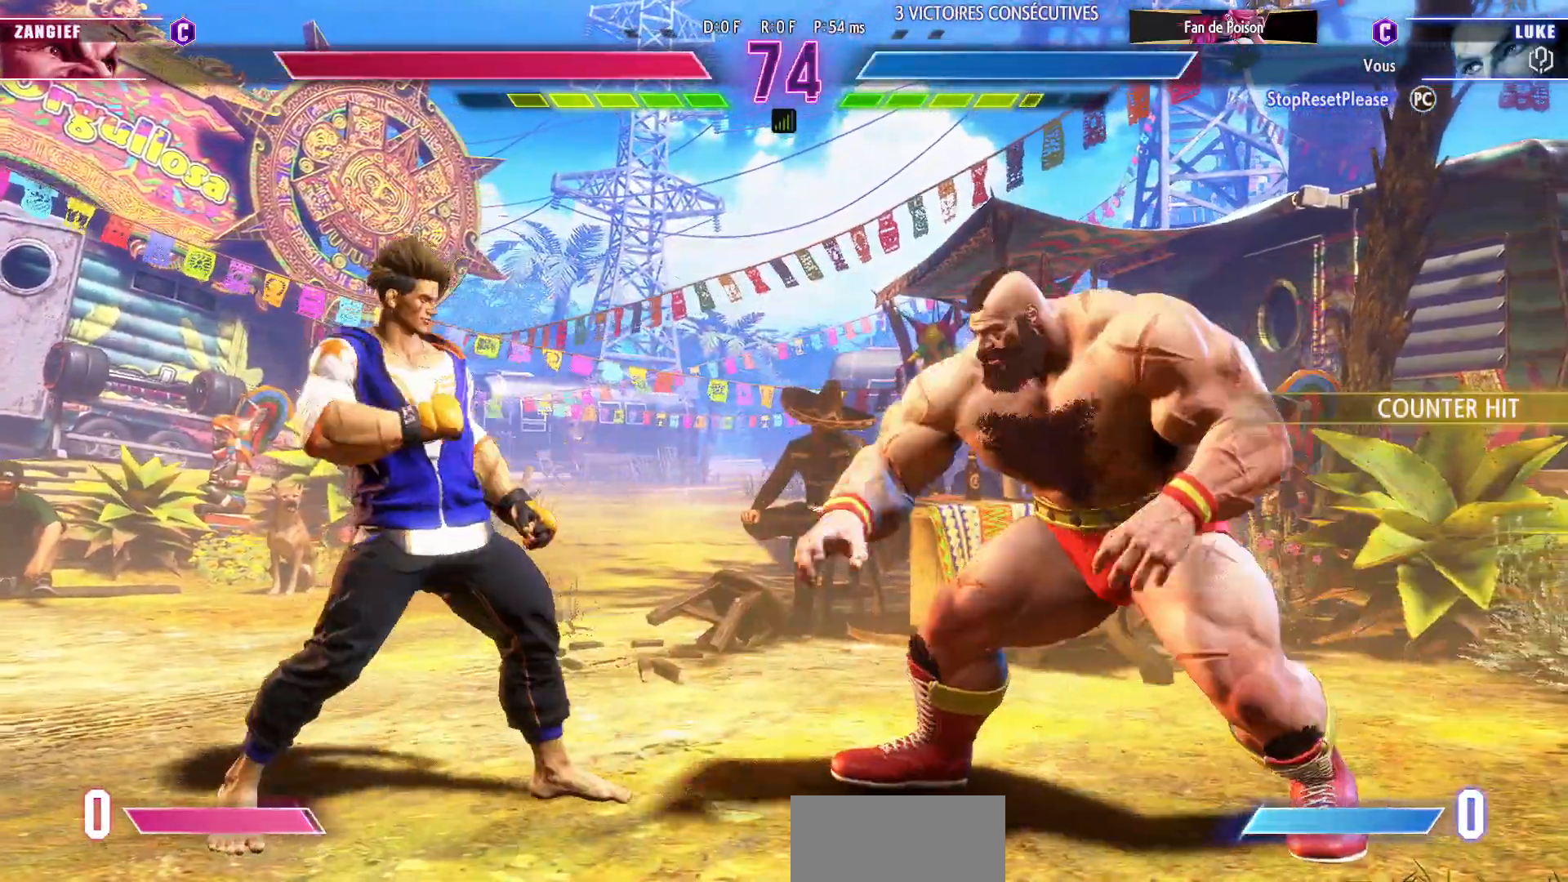
{"buttons": [], "left_stick": "left", "events": [[133, "left_stick", "down"], [267, "left_stick", "left"]]}
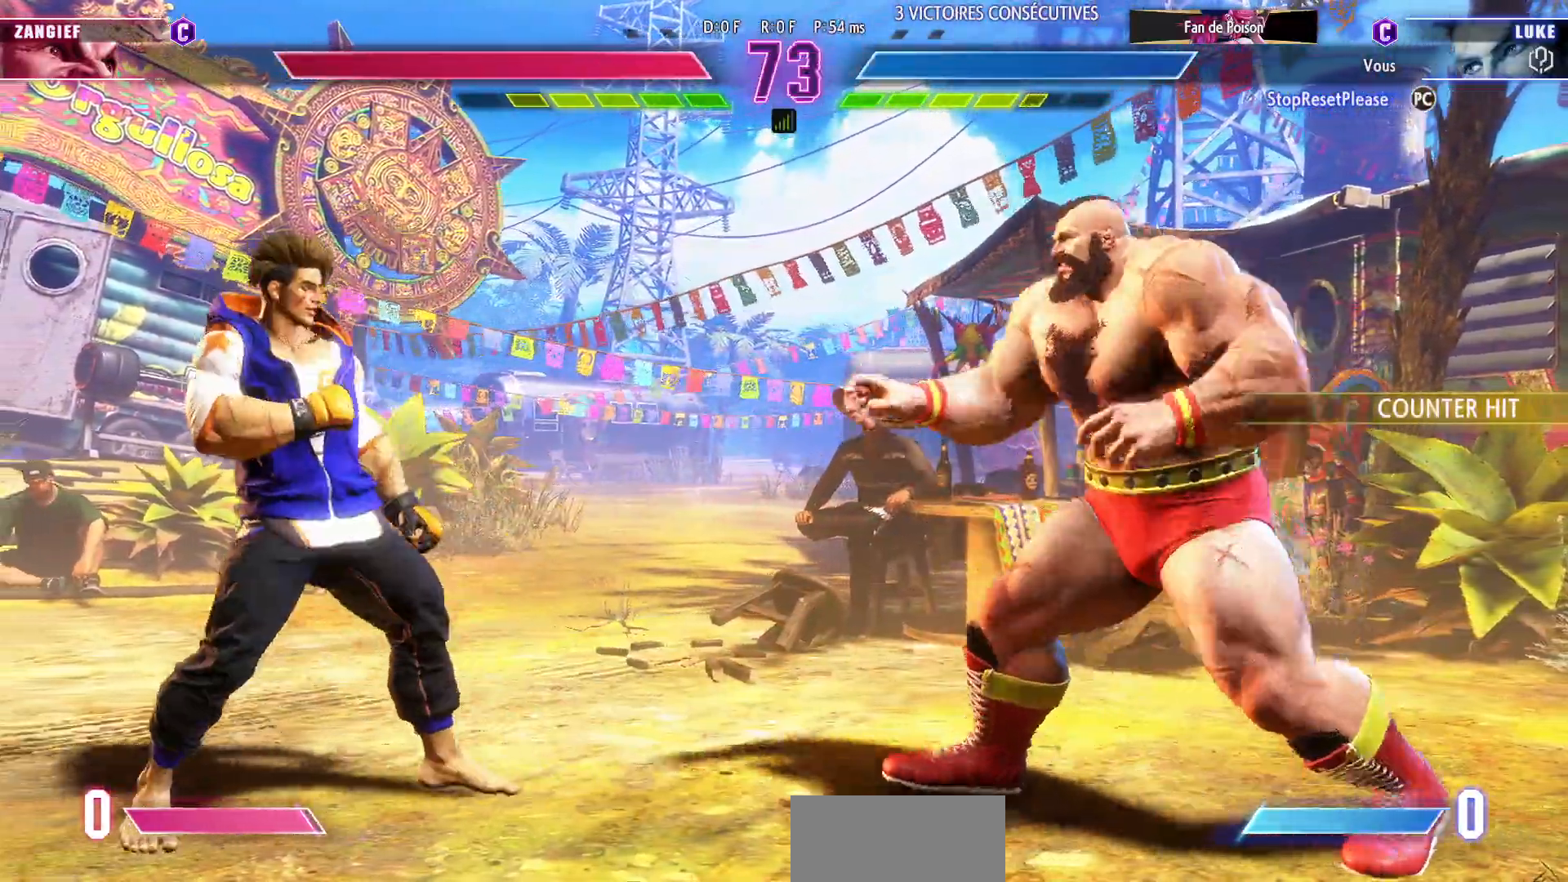
{"buttons": [], "left_stick": "down"}